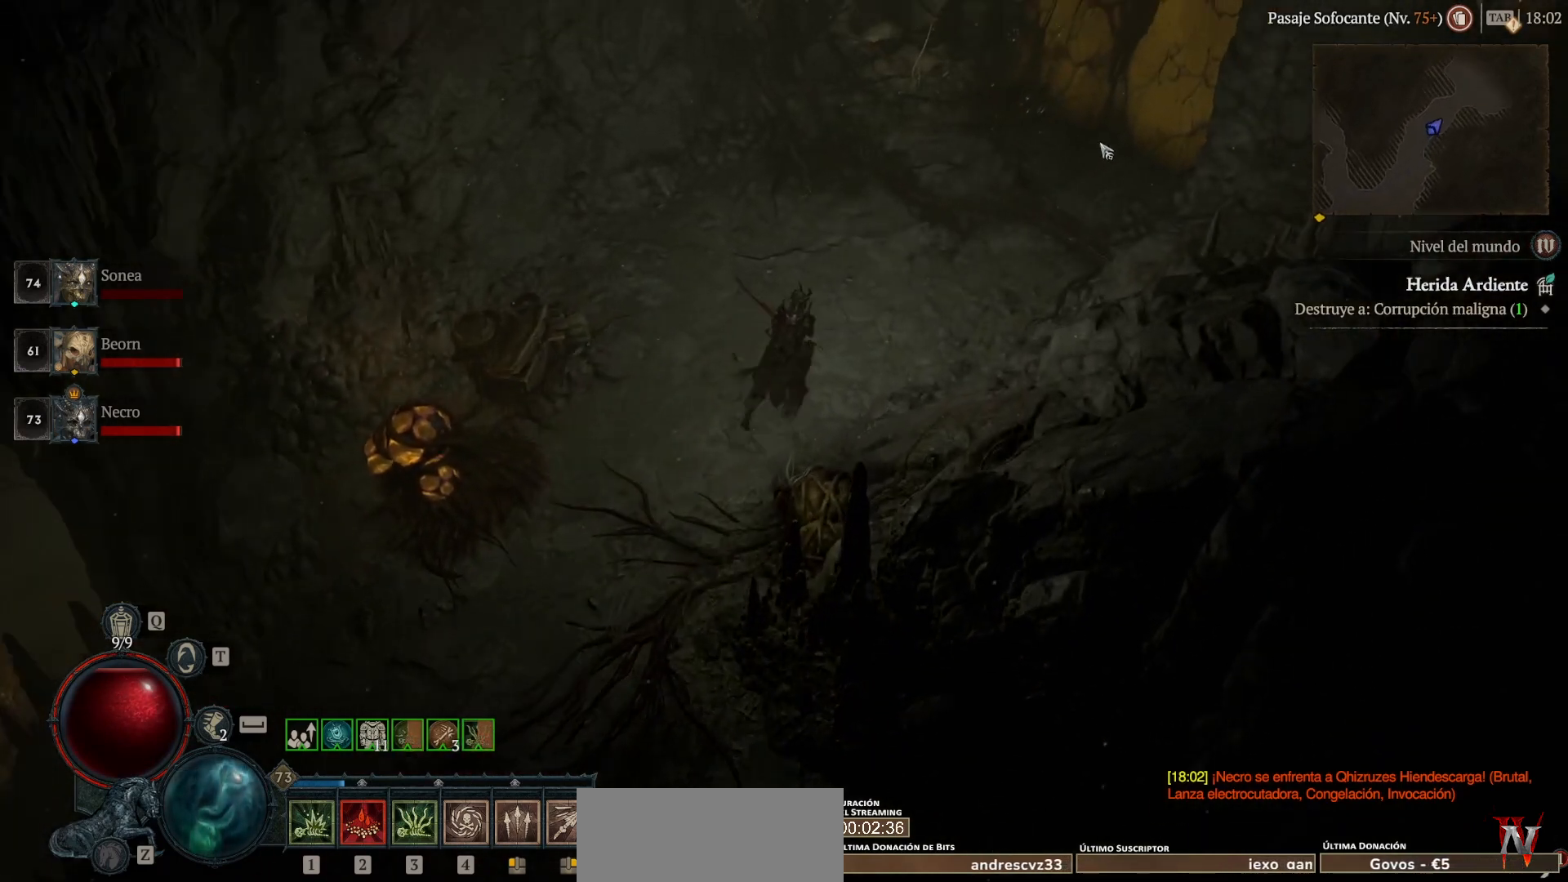
Gameplay with keyboard and mouse; each line is a JSON object with the keys and mouse buttons held at the frame after it. "events" lists presses ("down") and releases ("up") of "backspace", "caps_lock", "ctrl", "down", "left", "return", "right", "shift_l", "shift_r", "space", "super", "tab", "up", "mouse_left", "mouse_wheel" and "mouse_right" between this image and that frame as [ms after this image, input, new state], when the widget could be followed in between. "mouse_left", "mouse_wheel", "mouse_right" = the "left", "wheel", "right" buttons of the "mouse" list. No other keys are recorded. "wheel" means that the mouse wheel is clicked or scrolled. Not read: mouse_move other_keys.
{"keys": ["super"], "mouse": ["left"], "events": []}
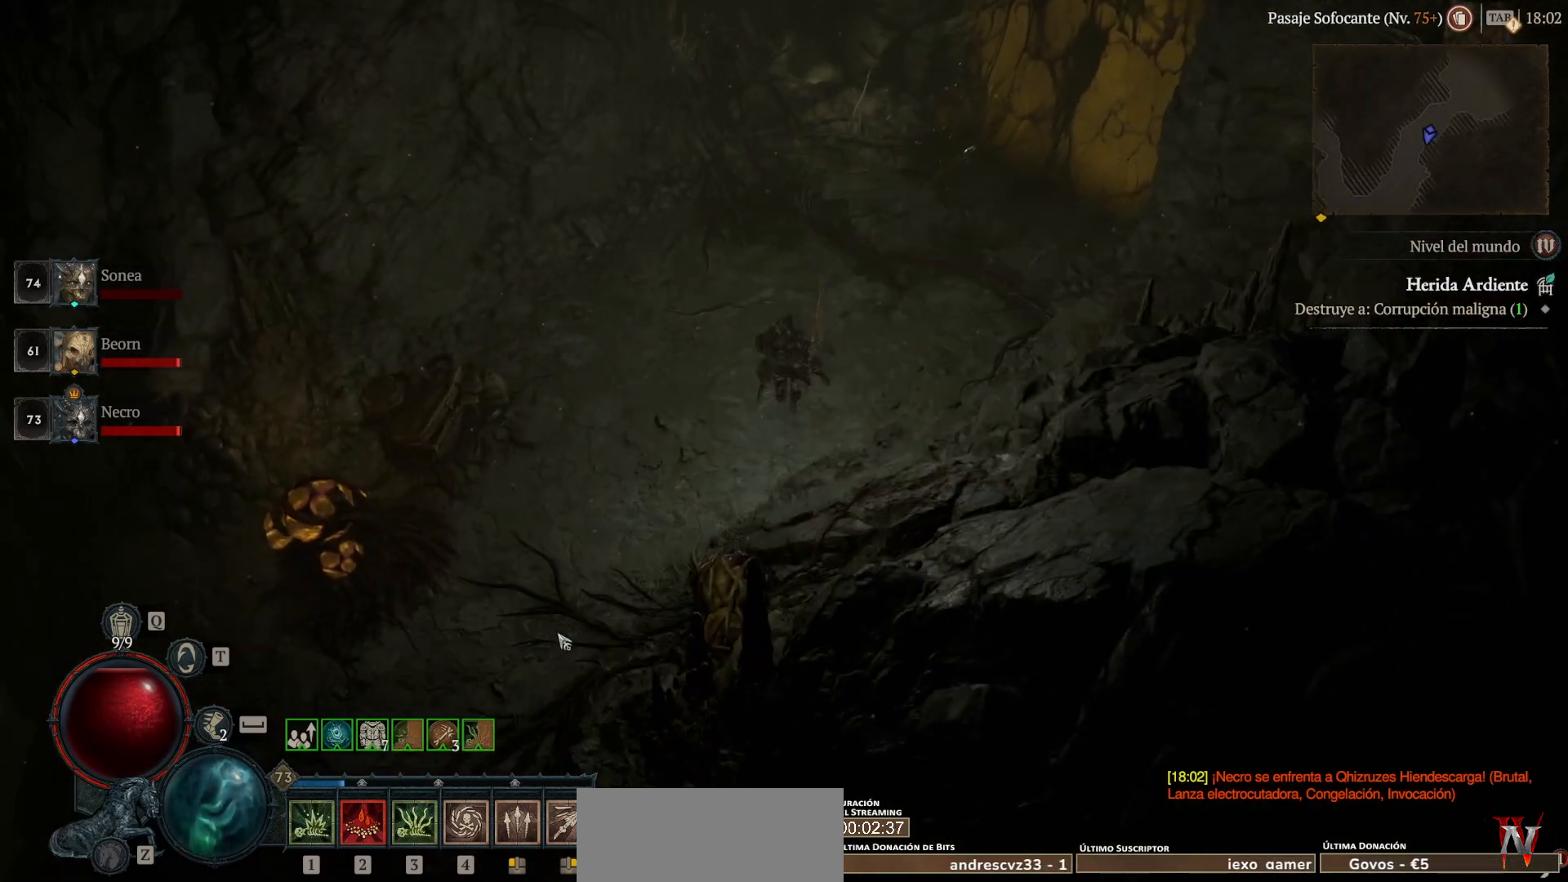
{"keys": ["super"], "mouse": ["left"], "events": [[200, "space", "down"], [280, "mouse_left", "up"], [280, "space", "up"], [280, "super", "up"], [400, "mouse_left", "down"], [400, "super", "down"]]}
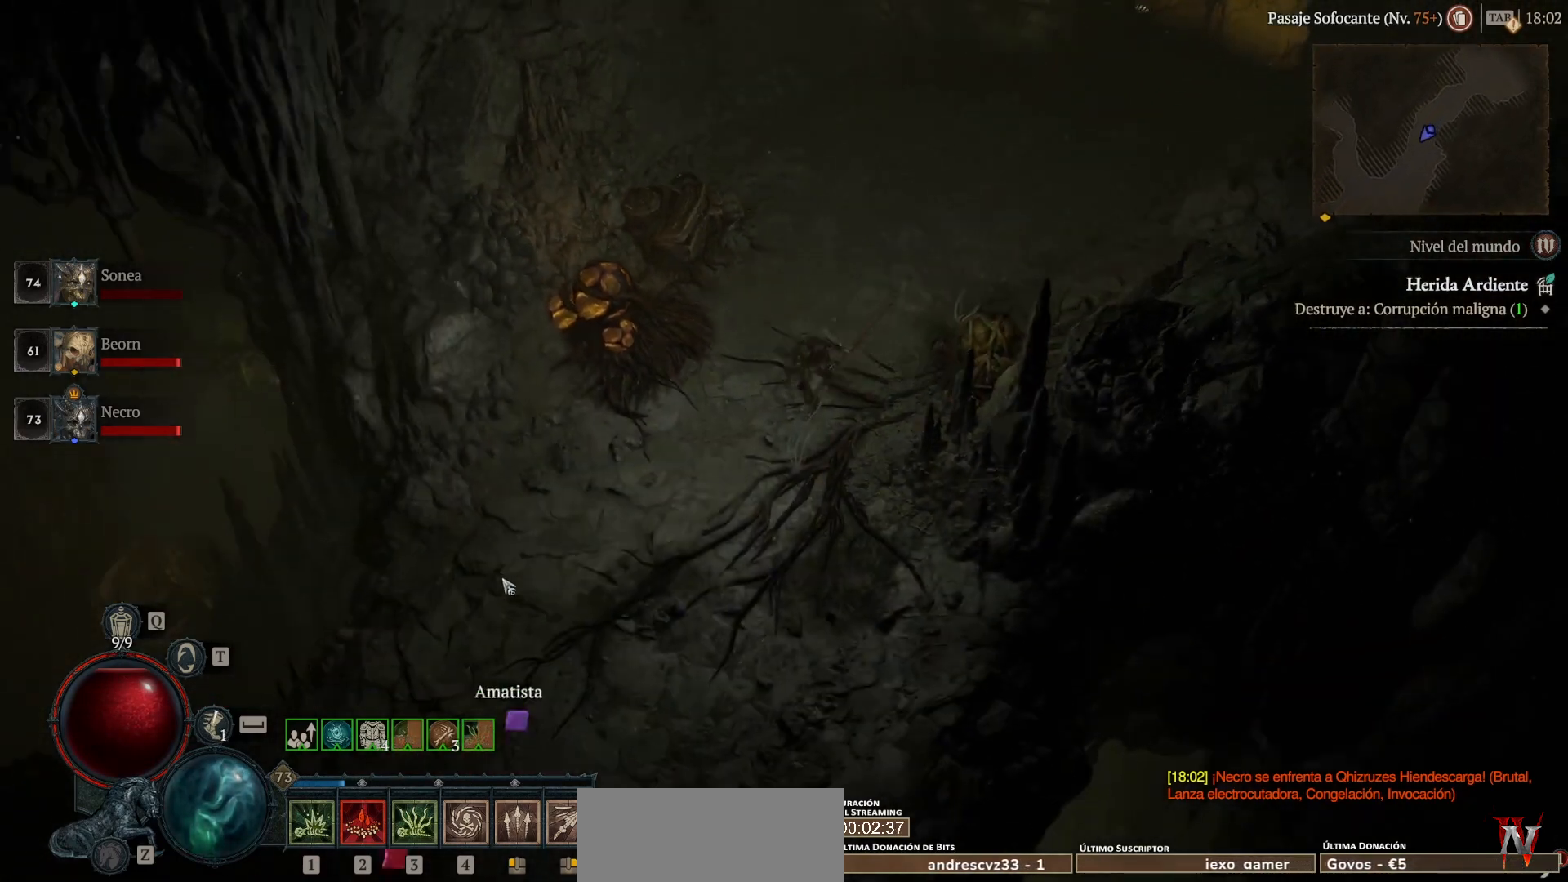
{"keys": ["super"], "mouse": ["left"], "events": []}
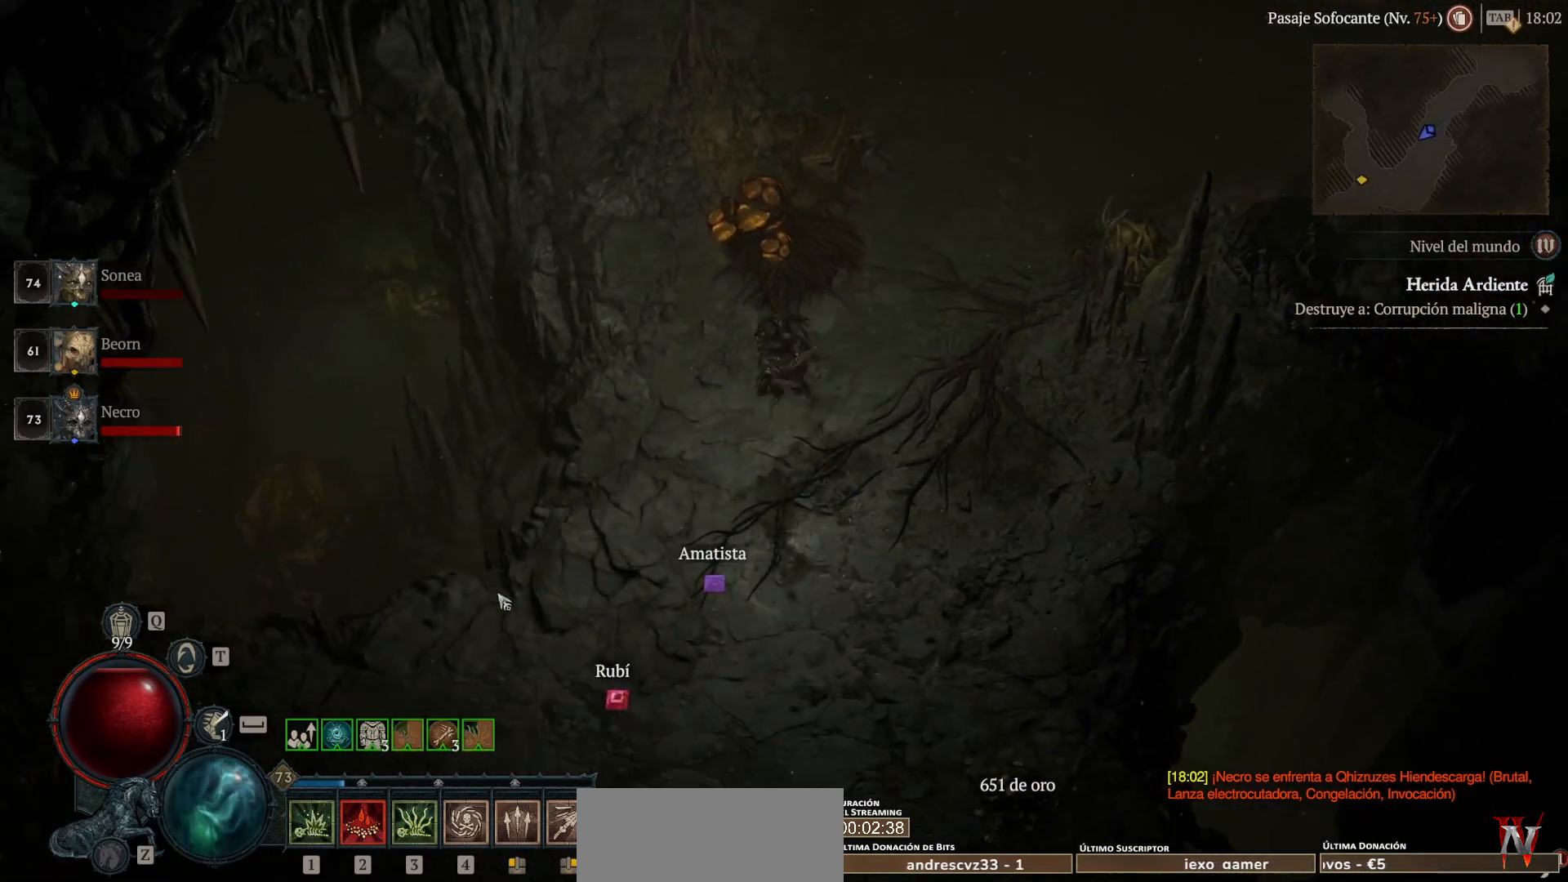
{"keys": [], "mouse": [], "events": [[520, "mouse_left", "up"], [520, "super", "up"]]}
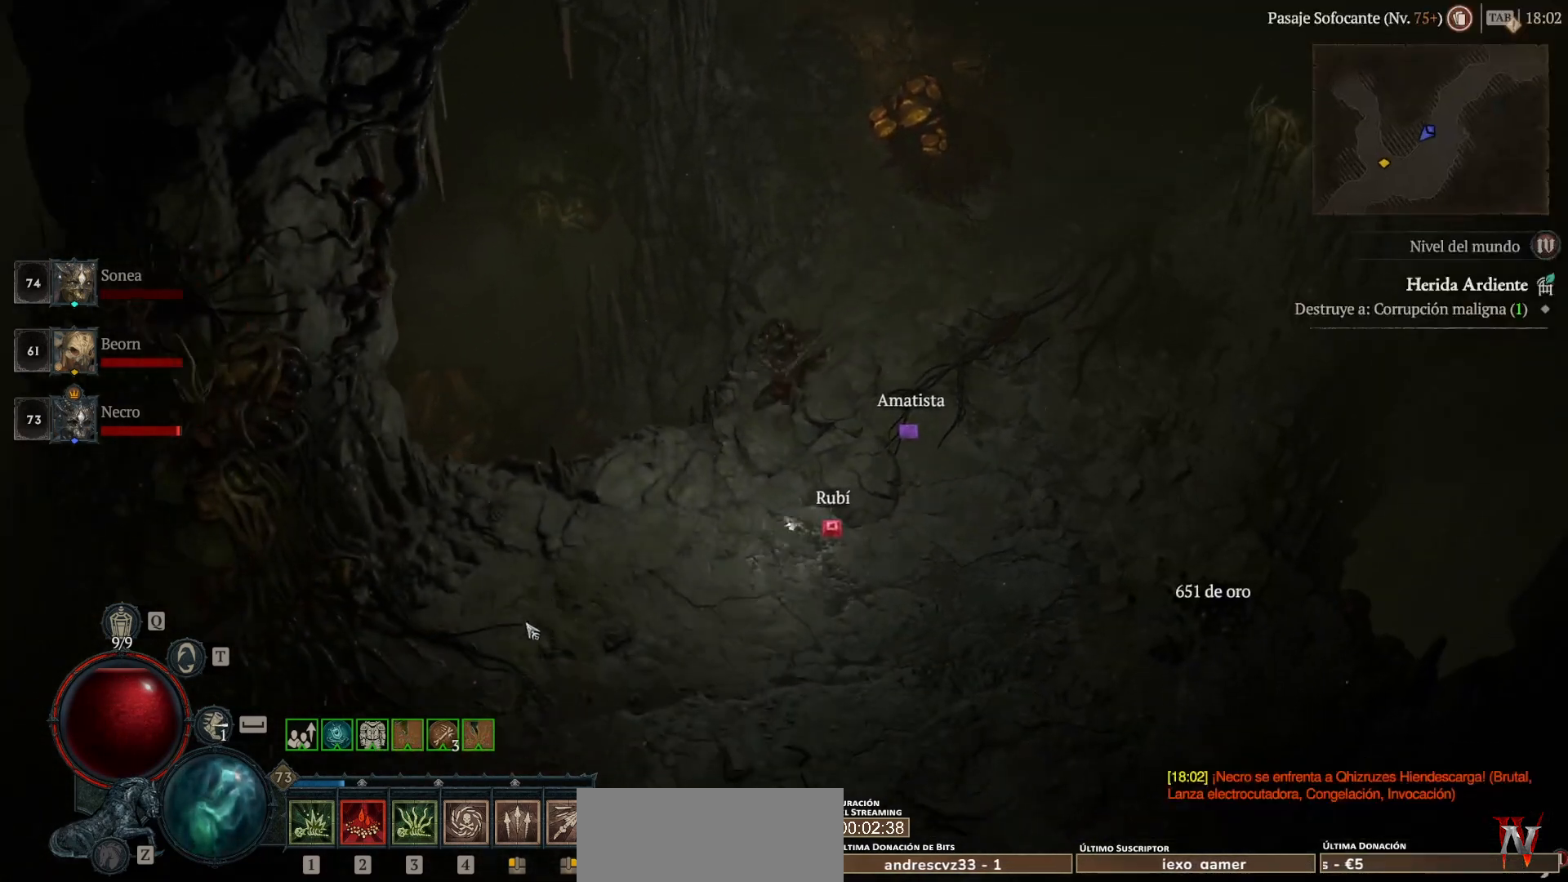
{"keys": [], "mouse": [], "events": []}
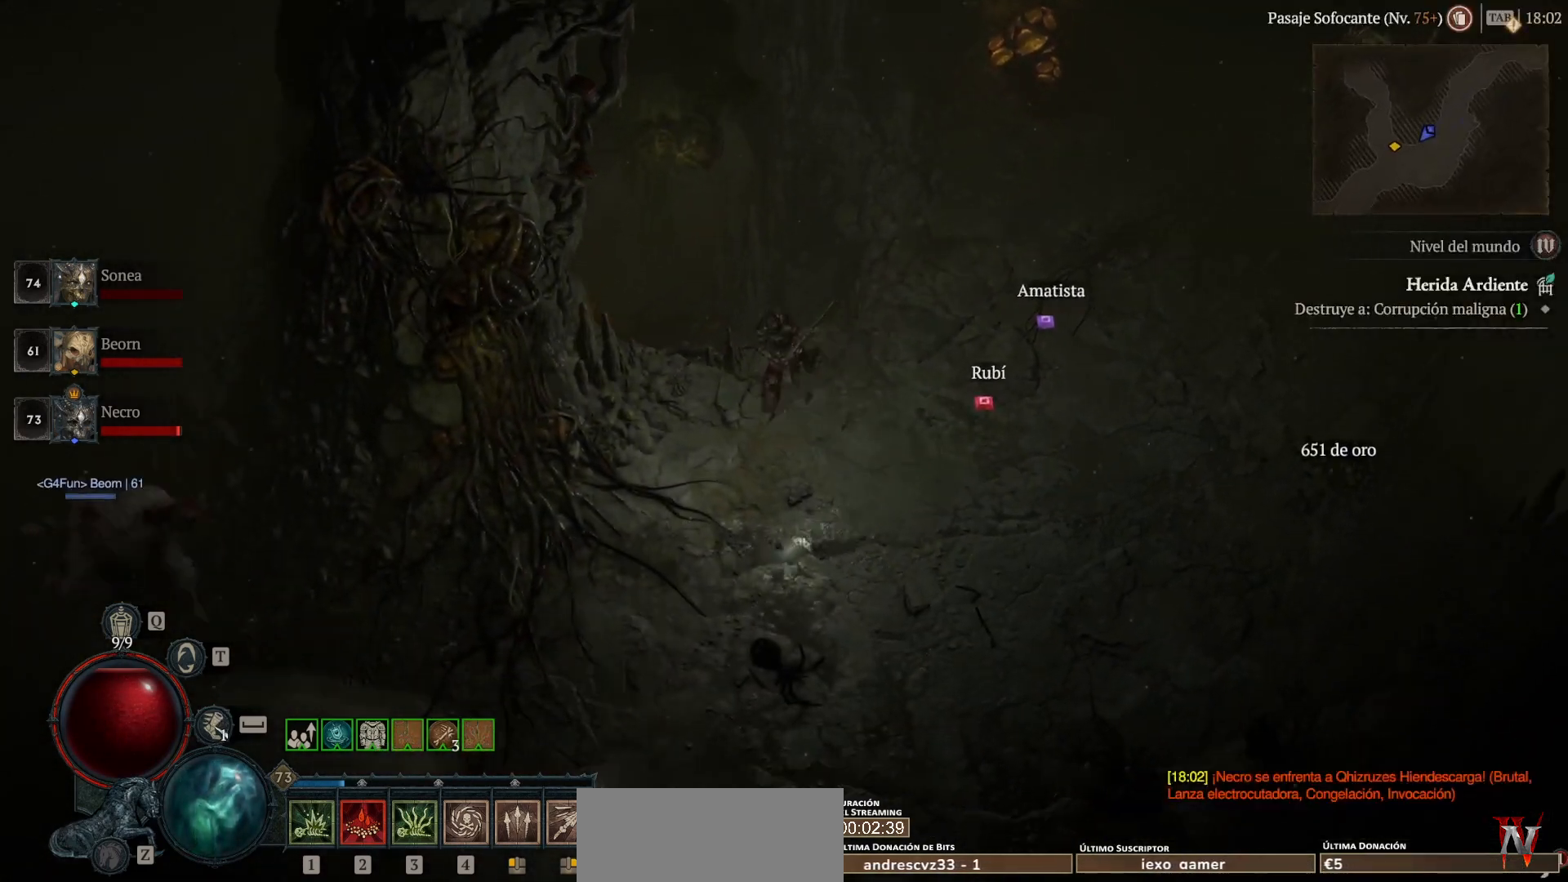
{"keys": [], "mouse": [], "events": []}
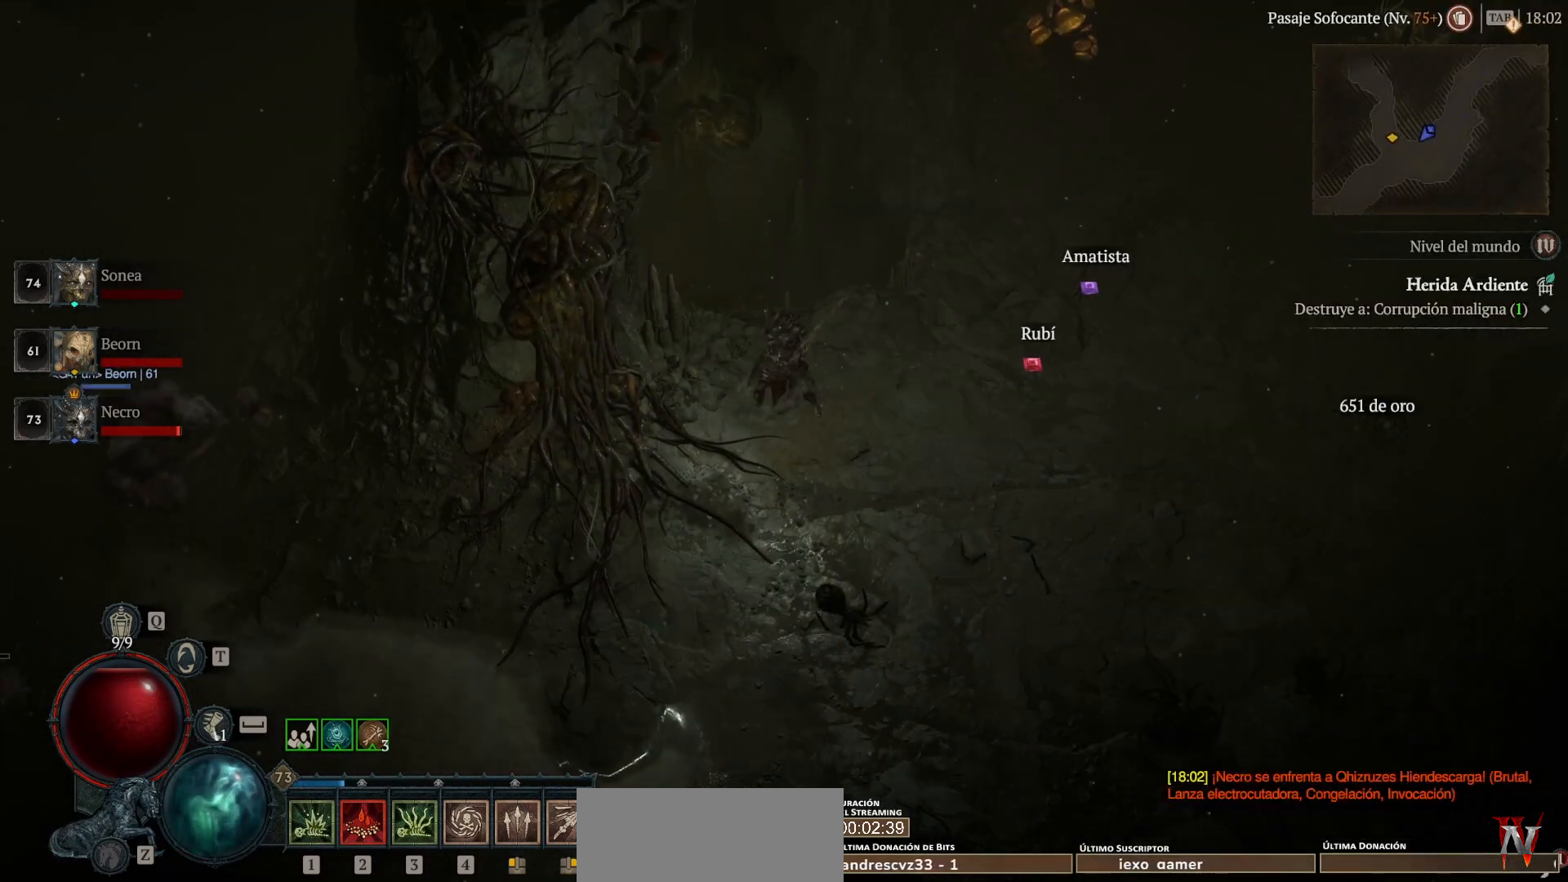
{"keys": [], "mouse": [], "events": [[240, "mouse_left", "down"], [240, "super", "down"], [320, "mouse_left", "up"], [320, "super", "up"]]}
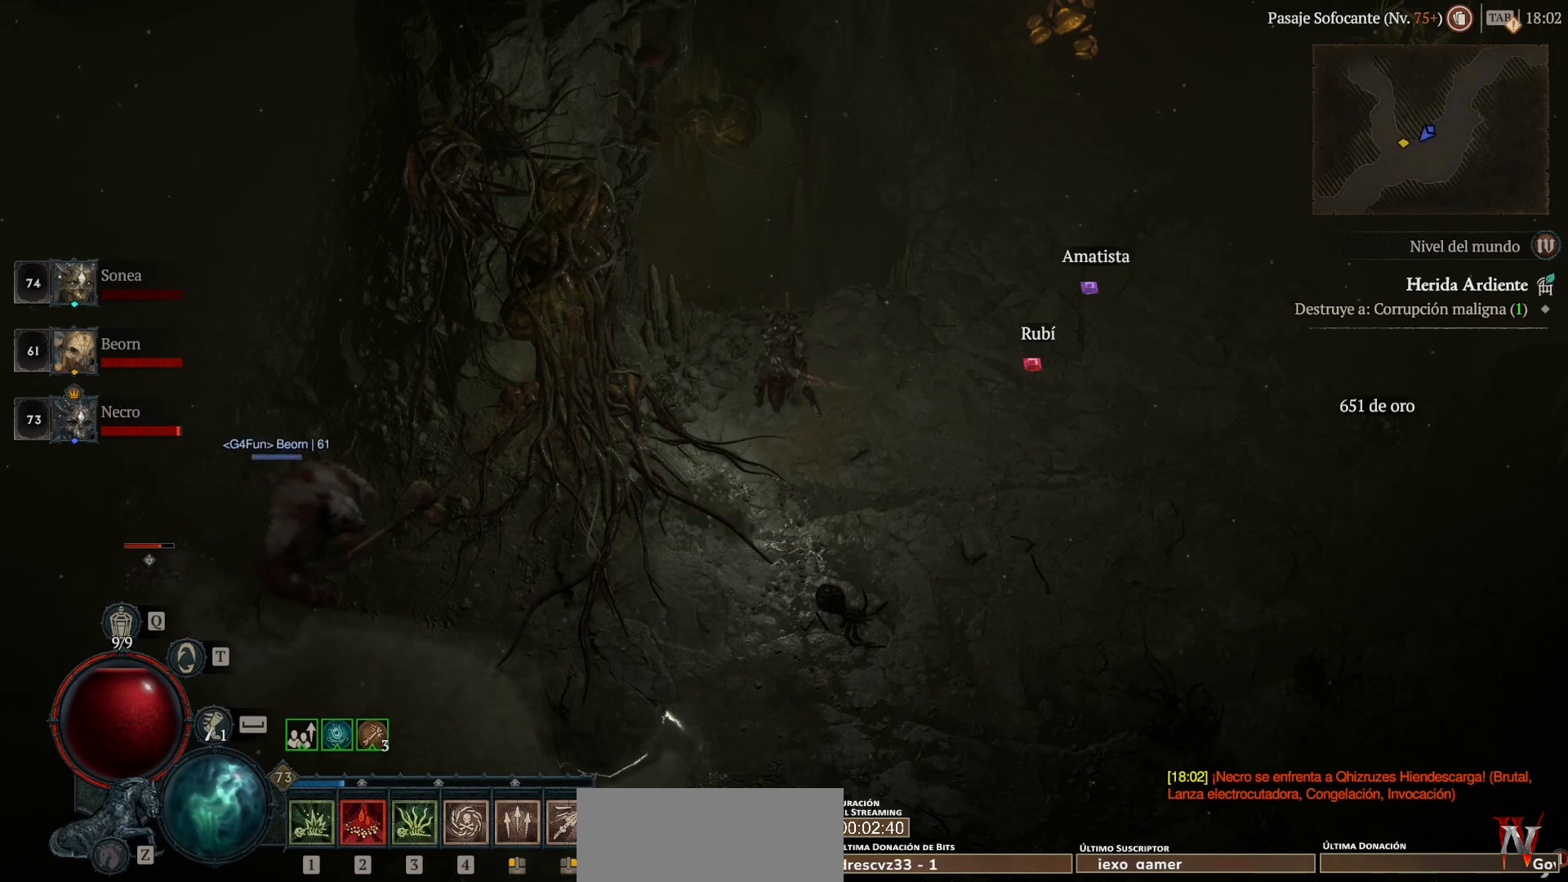
{"keys": ["super"], "mouse": ["left"], "events": [[120, "mouse_left", "down"], [120, "super", "down"]]}
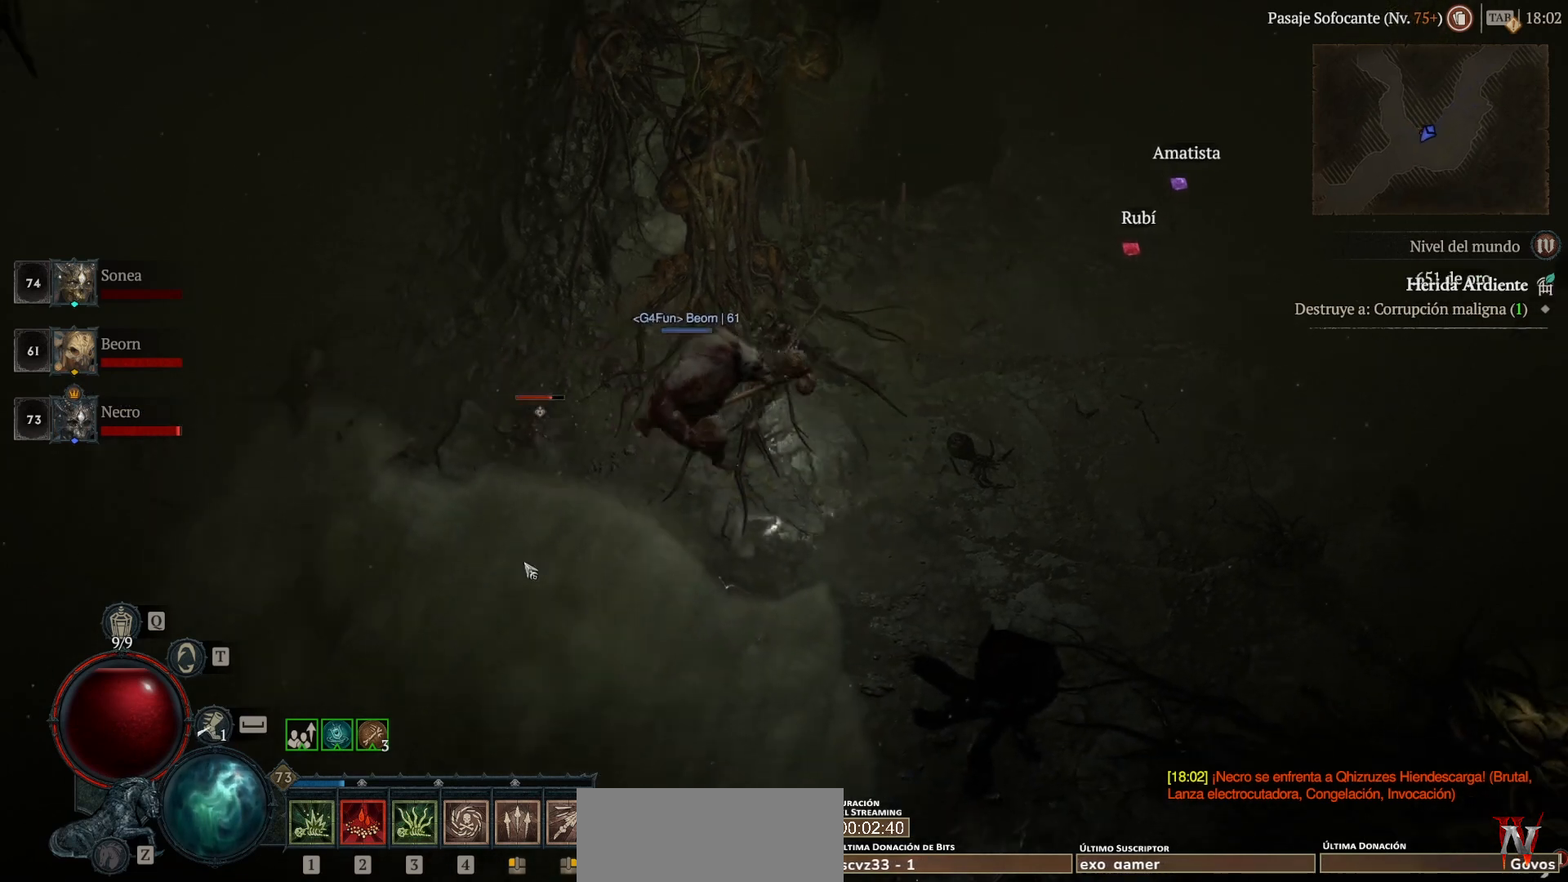
{"keys": ["super"], "mouse": ["left"], "events": []}
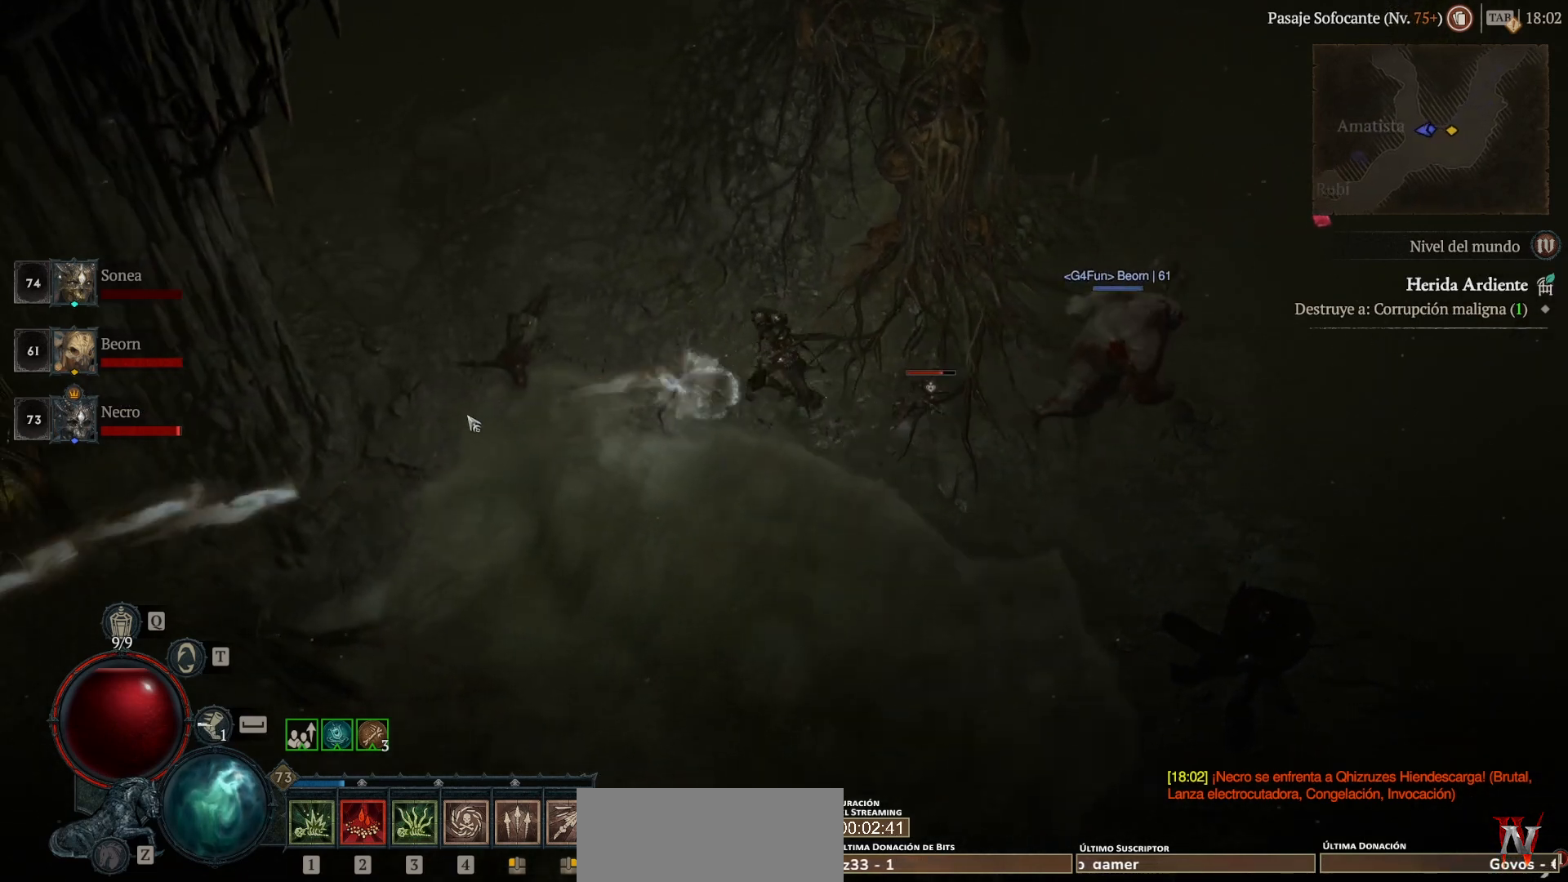
{"keys": ["super"], "mouse": ["left"], "events": []}
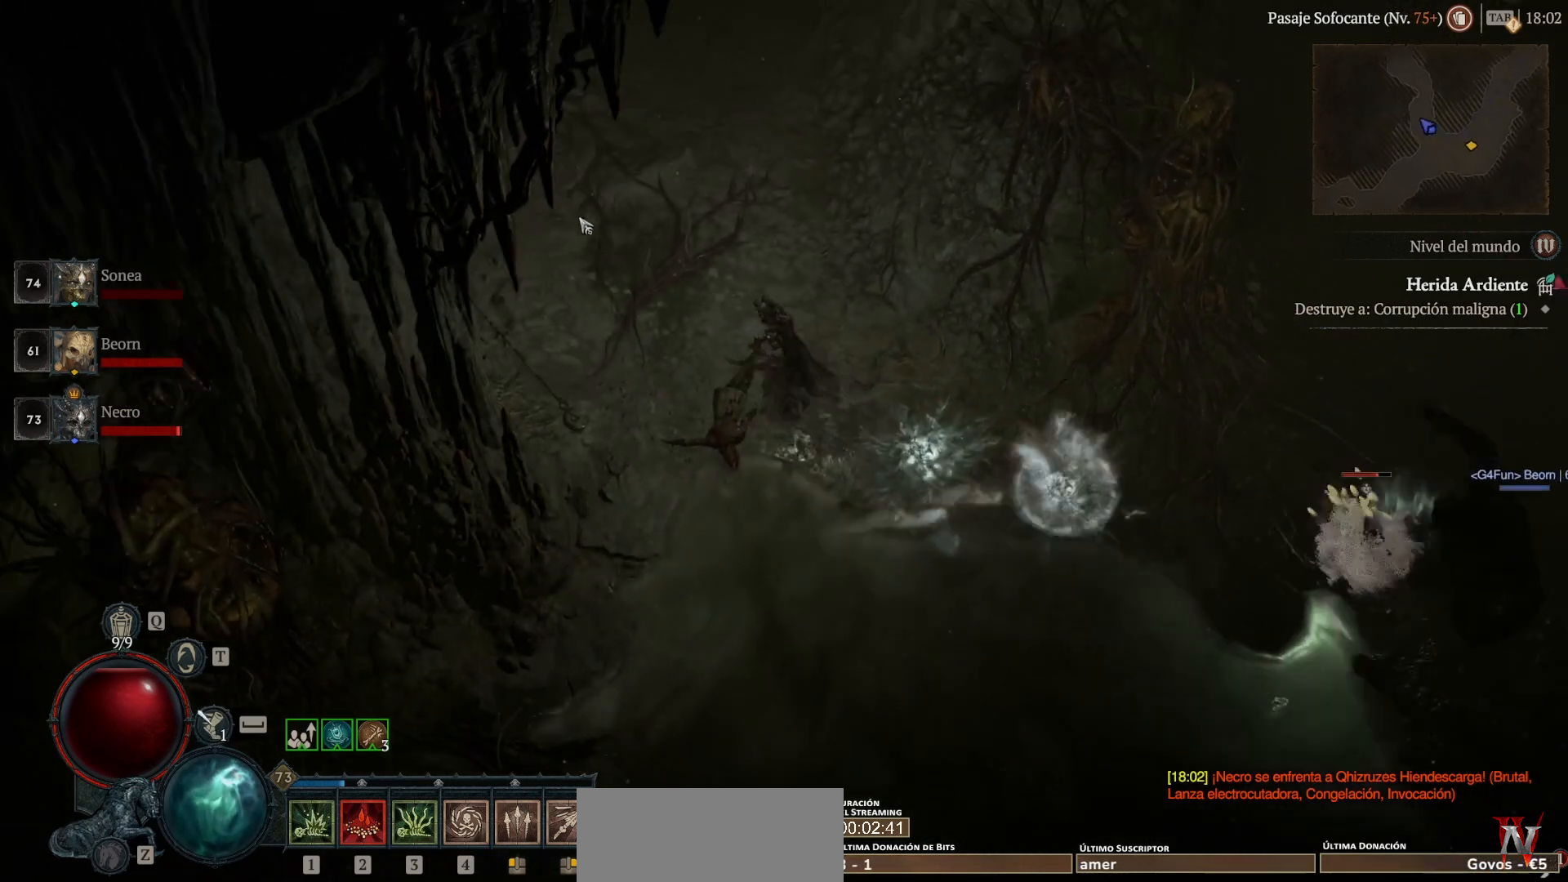
{"keys": ["super"], "mouse": ["left"], "events": []}
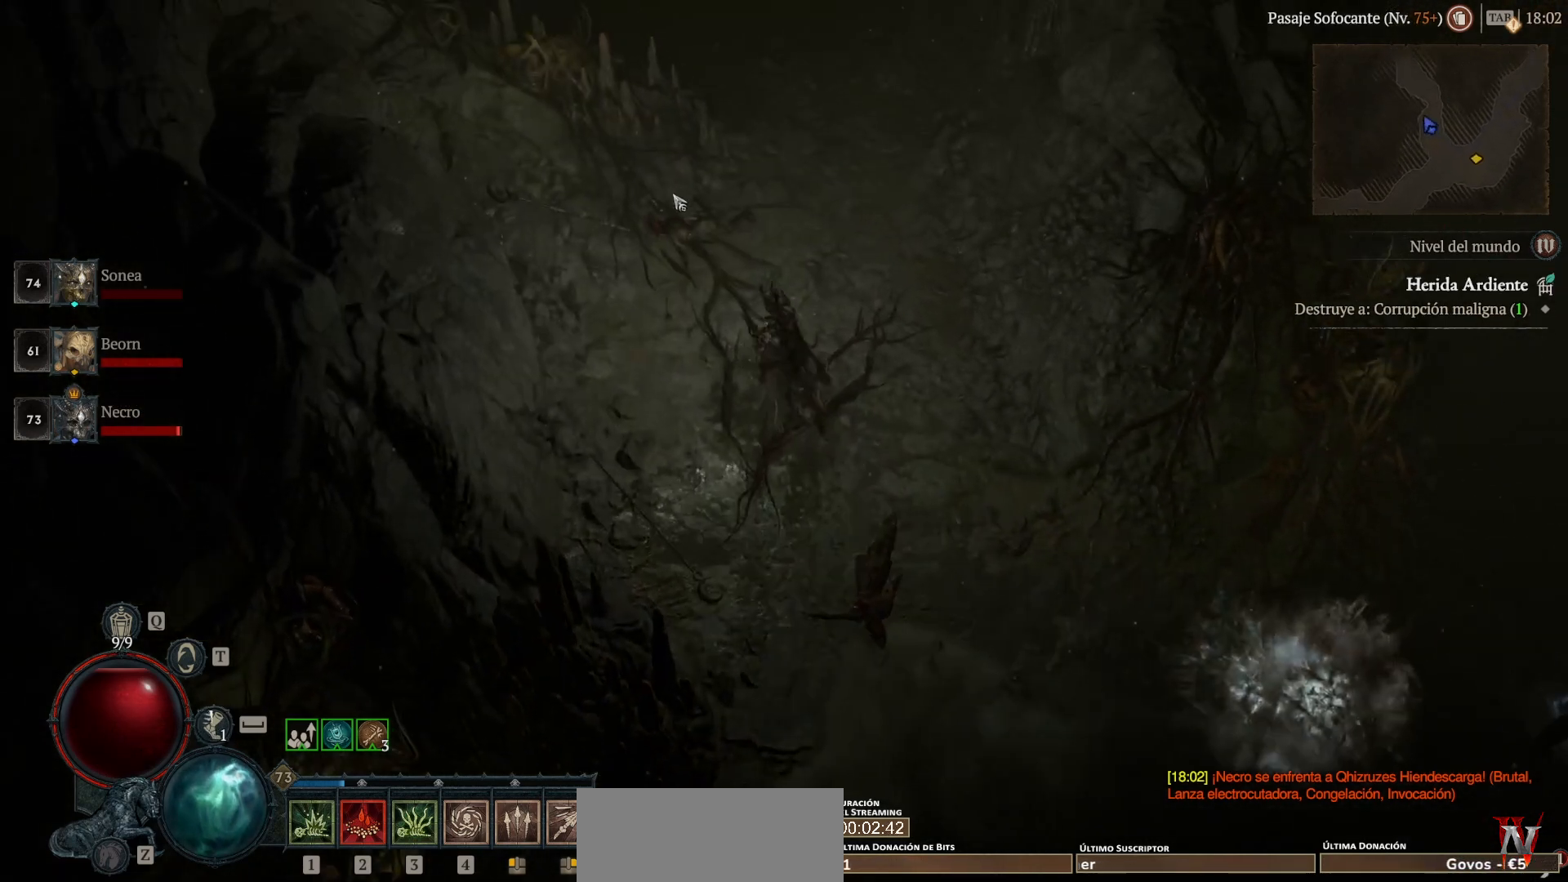
{"keys": ["super"], "mouse": ["left"], "events": []}
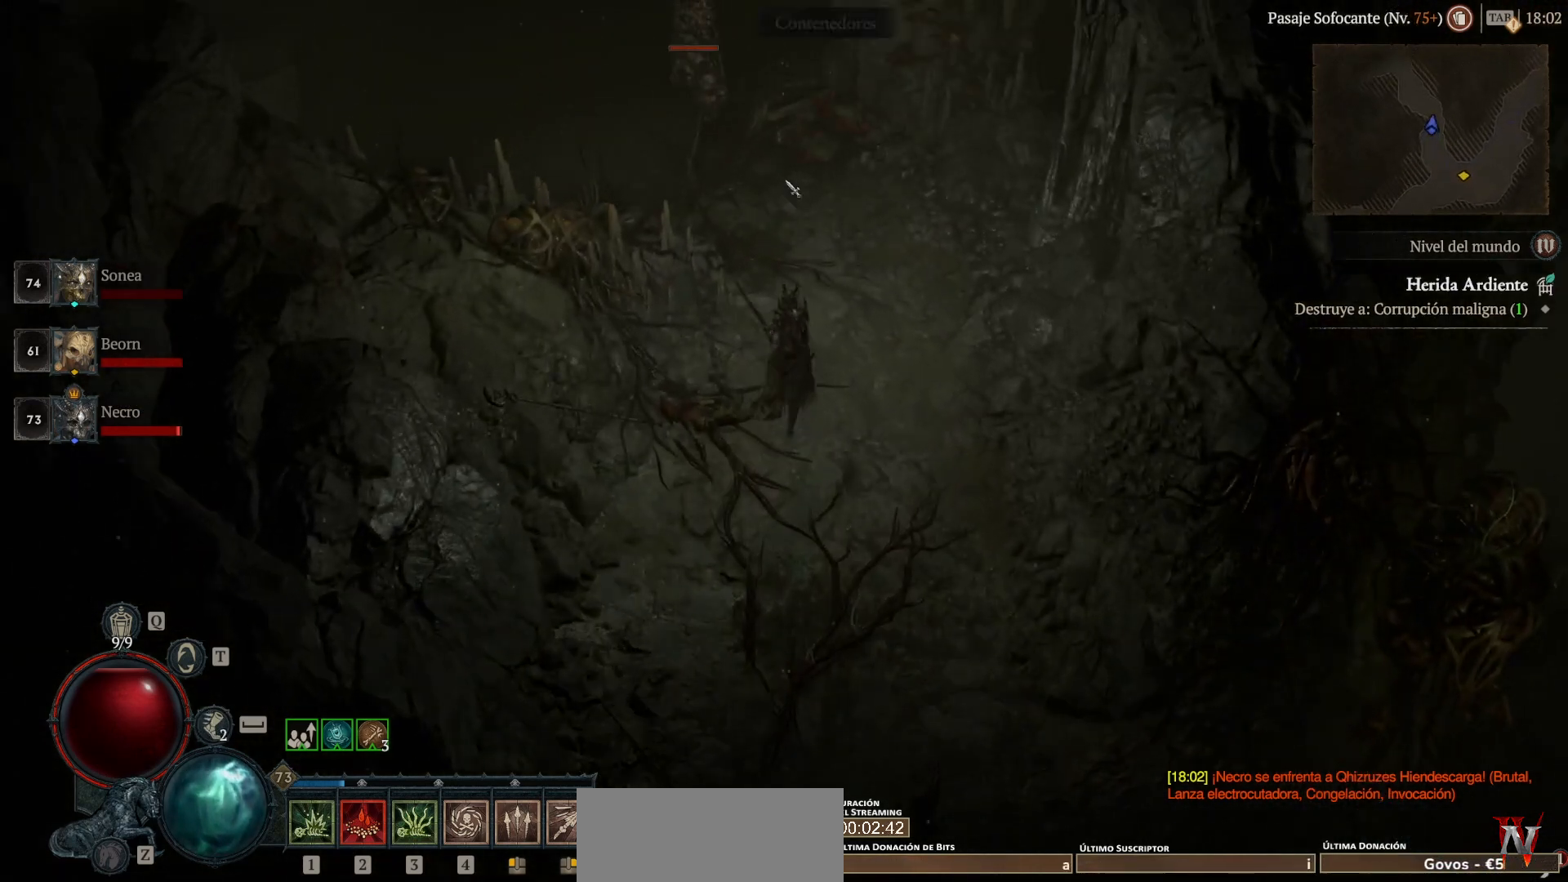
{"keys": [], "mouse": ["right"], "events": [[360, "mouse_left", "up"], [360, "super", "up"], [480, "mouse_right", "down"]]}
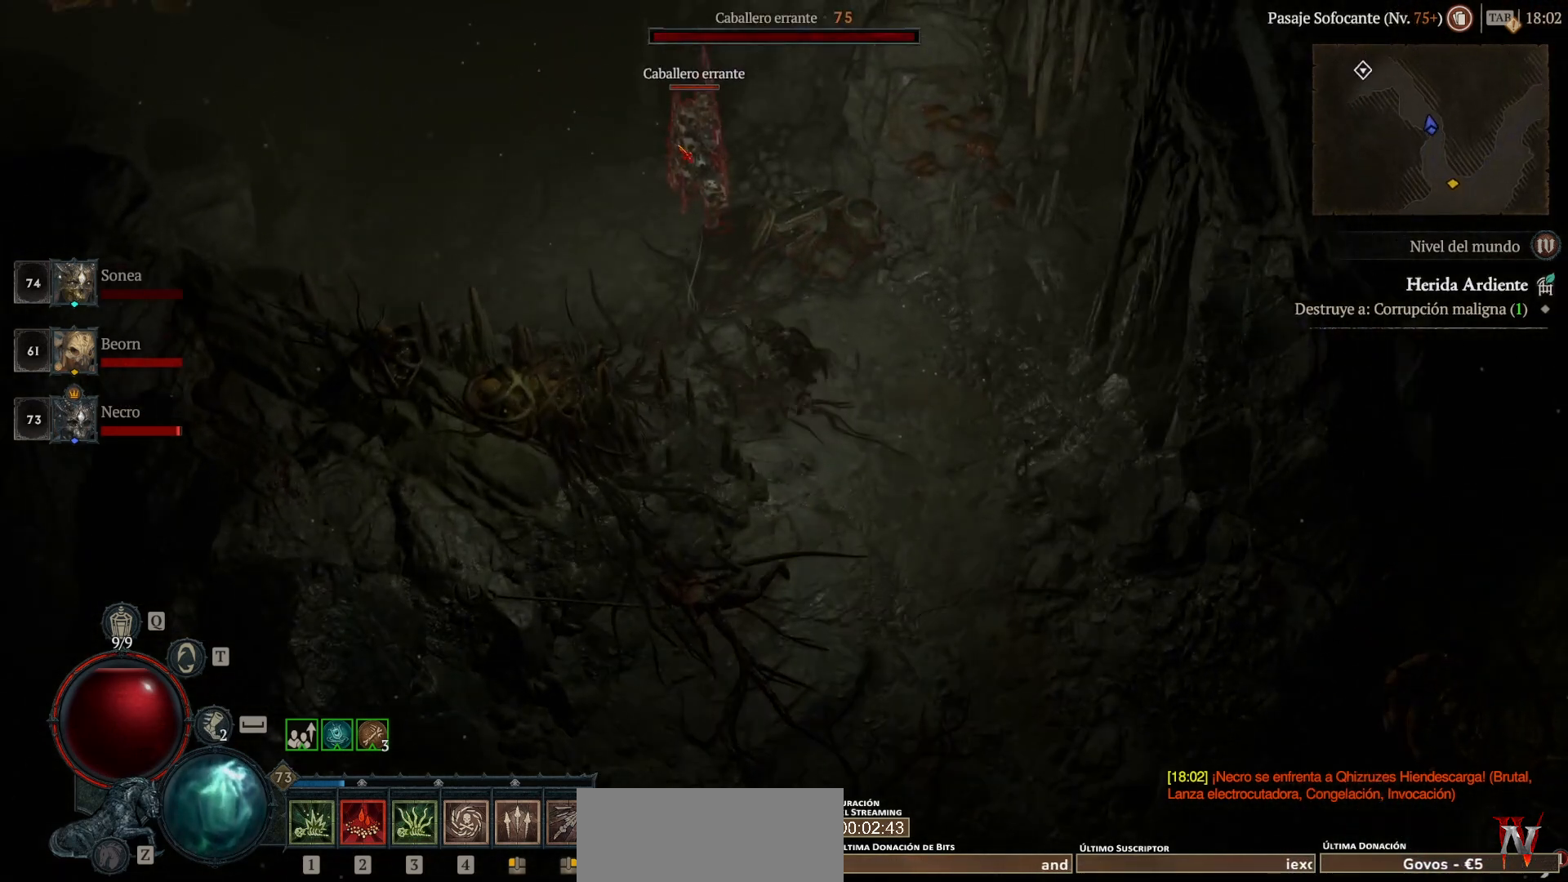
{"keys": ["super"], "mouse": ["left"], "events": [[160, "mouse_right", "up"], [200, "mouse_left", "down"], [200, "super", "down"]]}
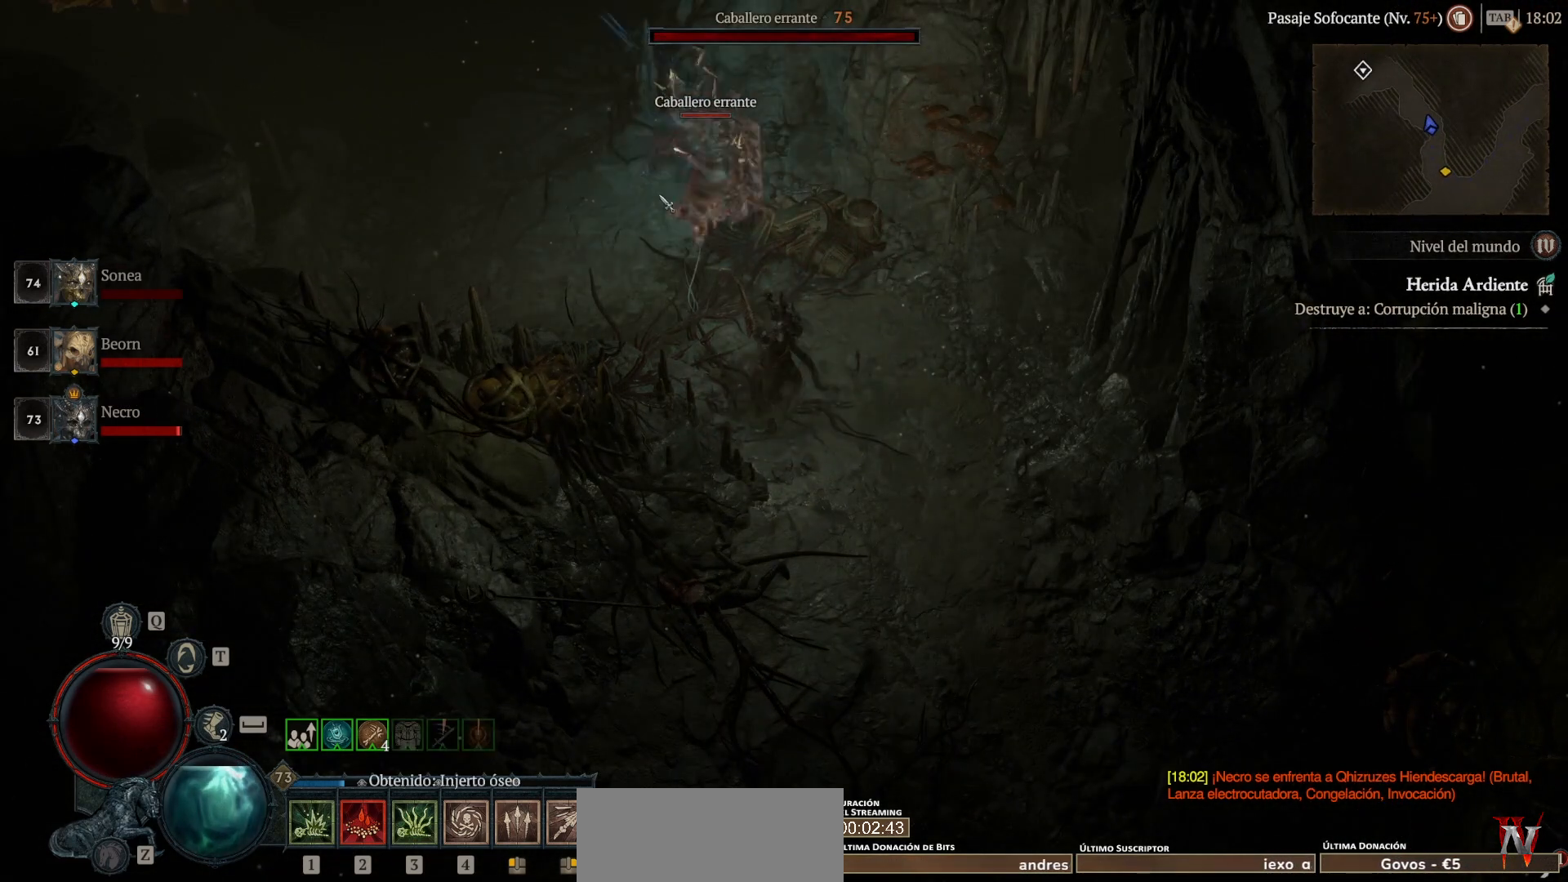
{"keys": ["super"], "mouse": ["left"], "events": [[320, "mouse_left", "up"], [320, "super", "up"], [480, "mouse_left", "down"], [480, "super", "down"]]}
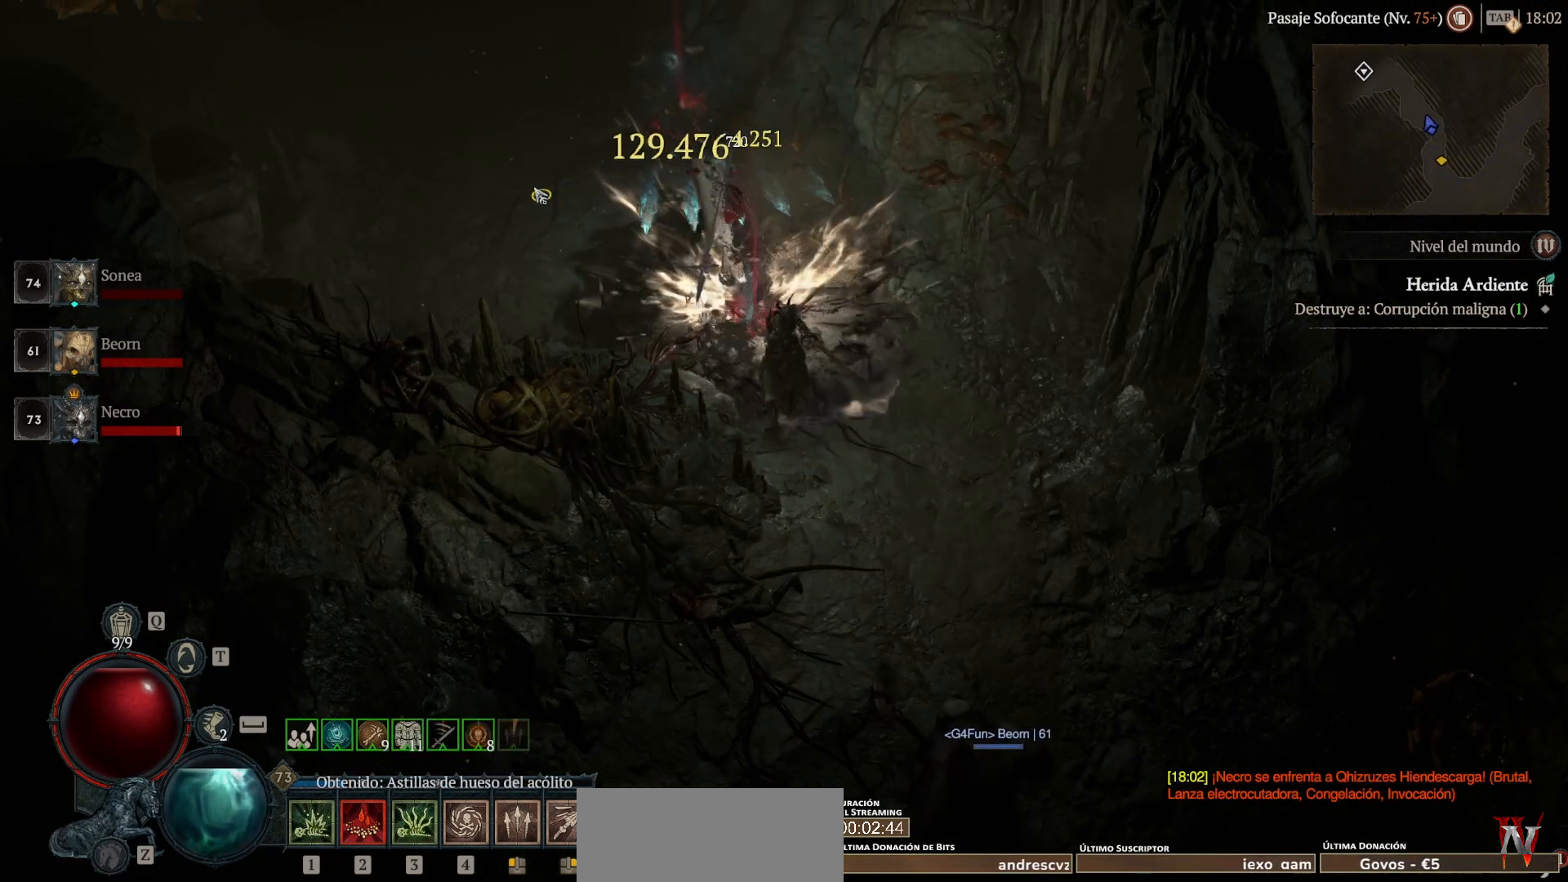
{"keys": ["super"], "mouse": ["left"], "events": []}
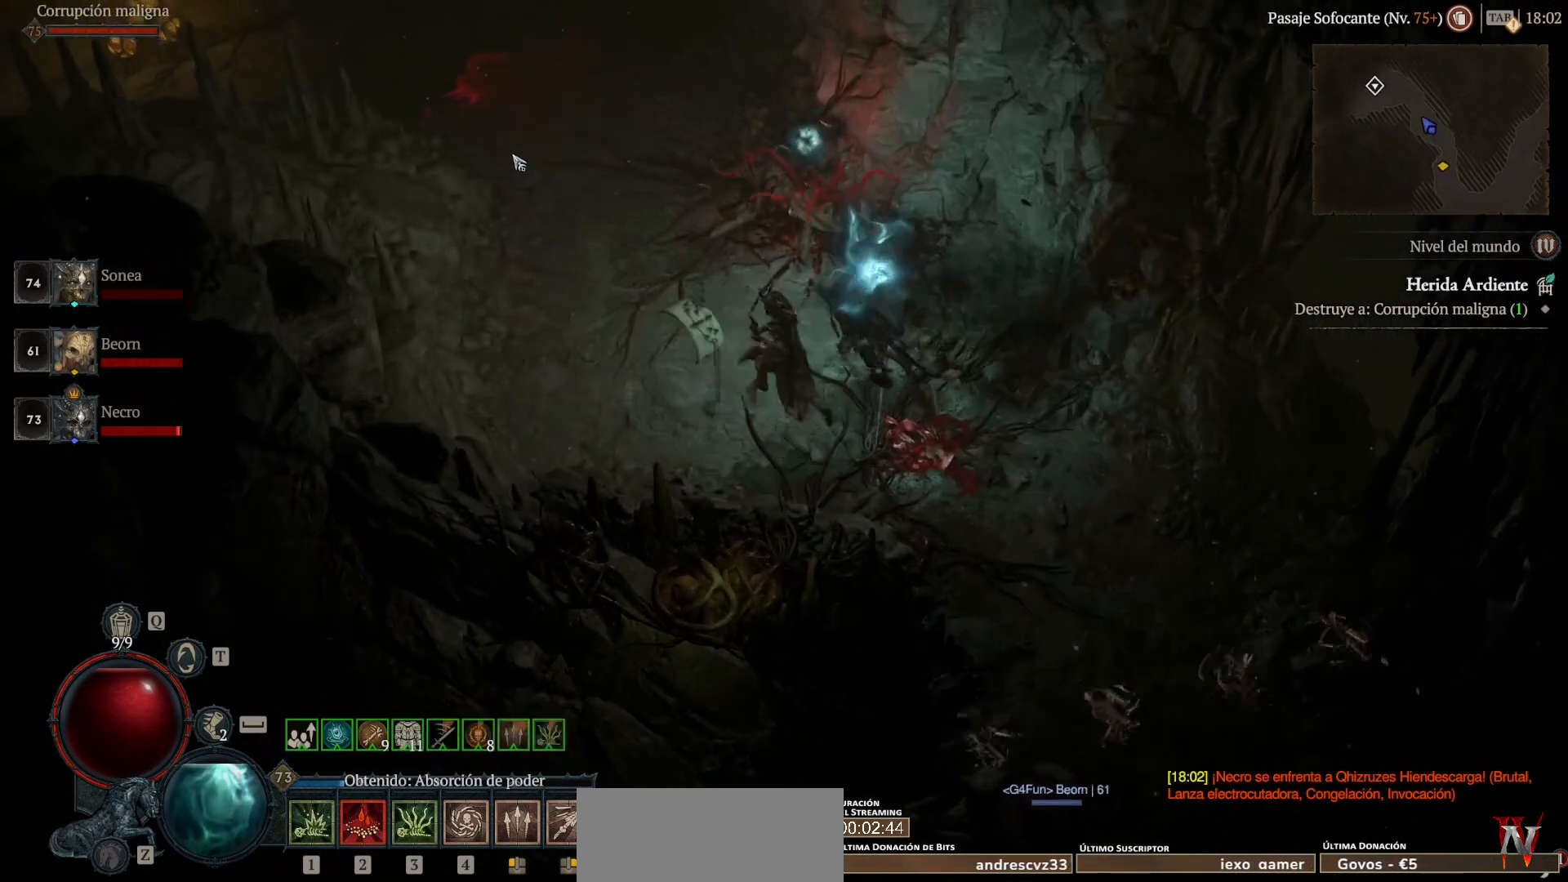
{"keys": ["super"], "mouse": ["left"], "events": []}
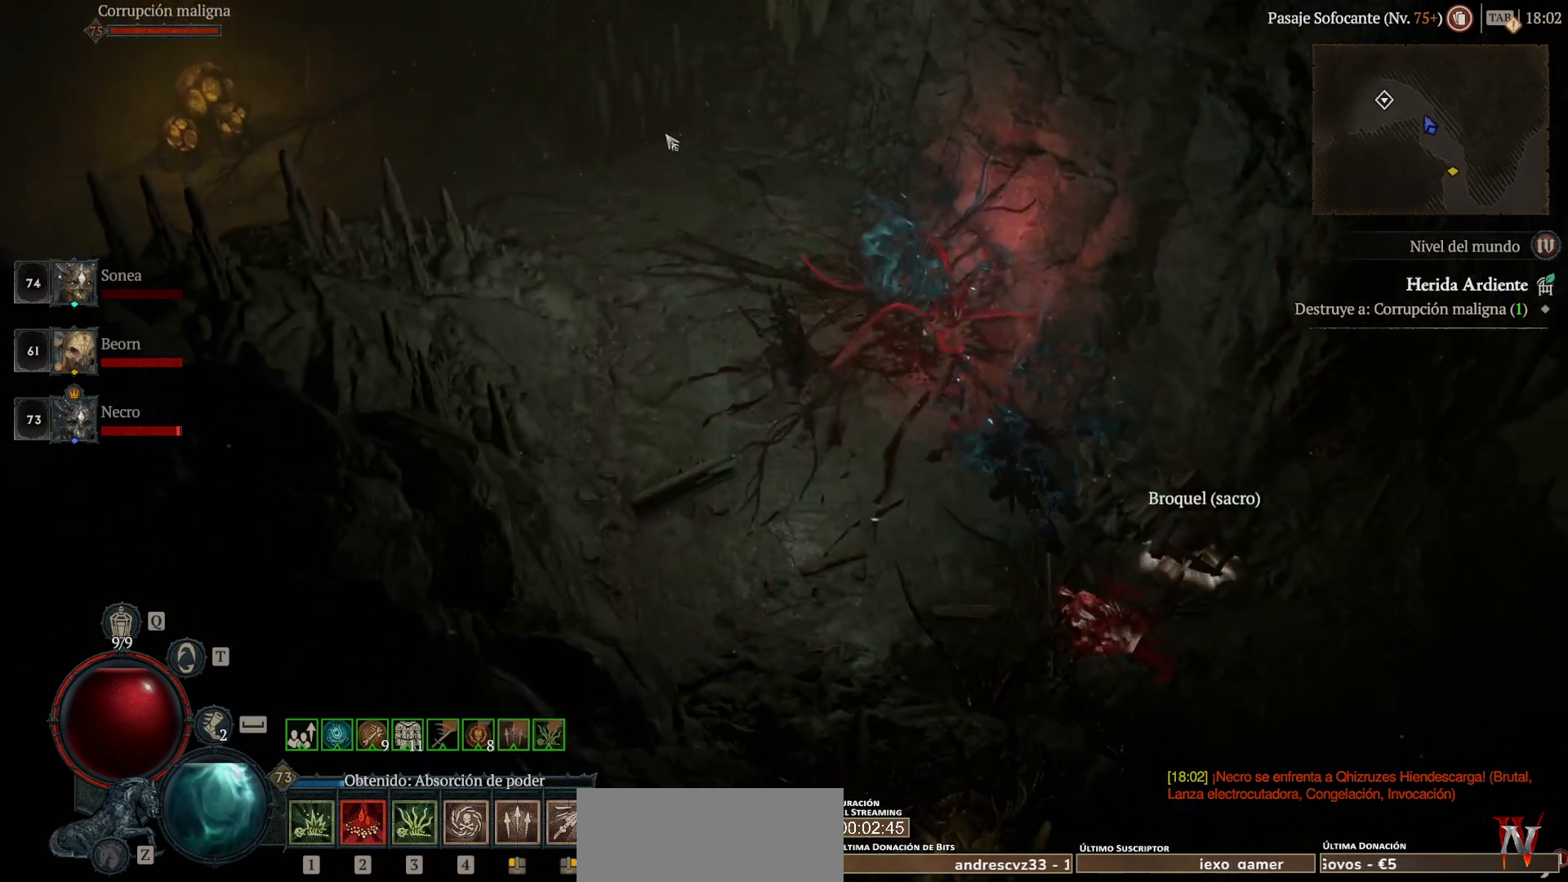
{"keys": ["shift_l"], "mouse": [], "events": [[320, "mouse_left", "up"], [320, "super", "up"], [440, "shift_l", "down"]]}
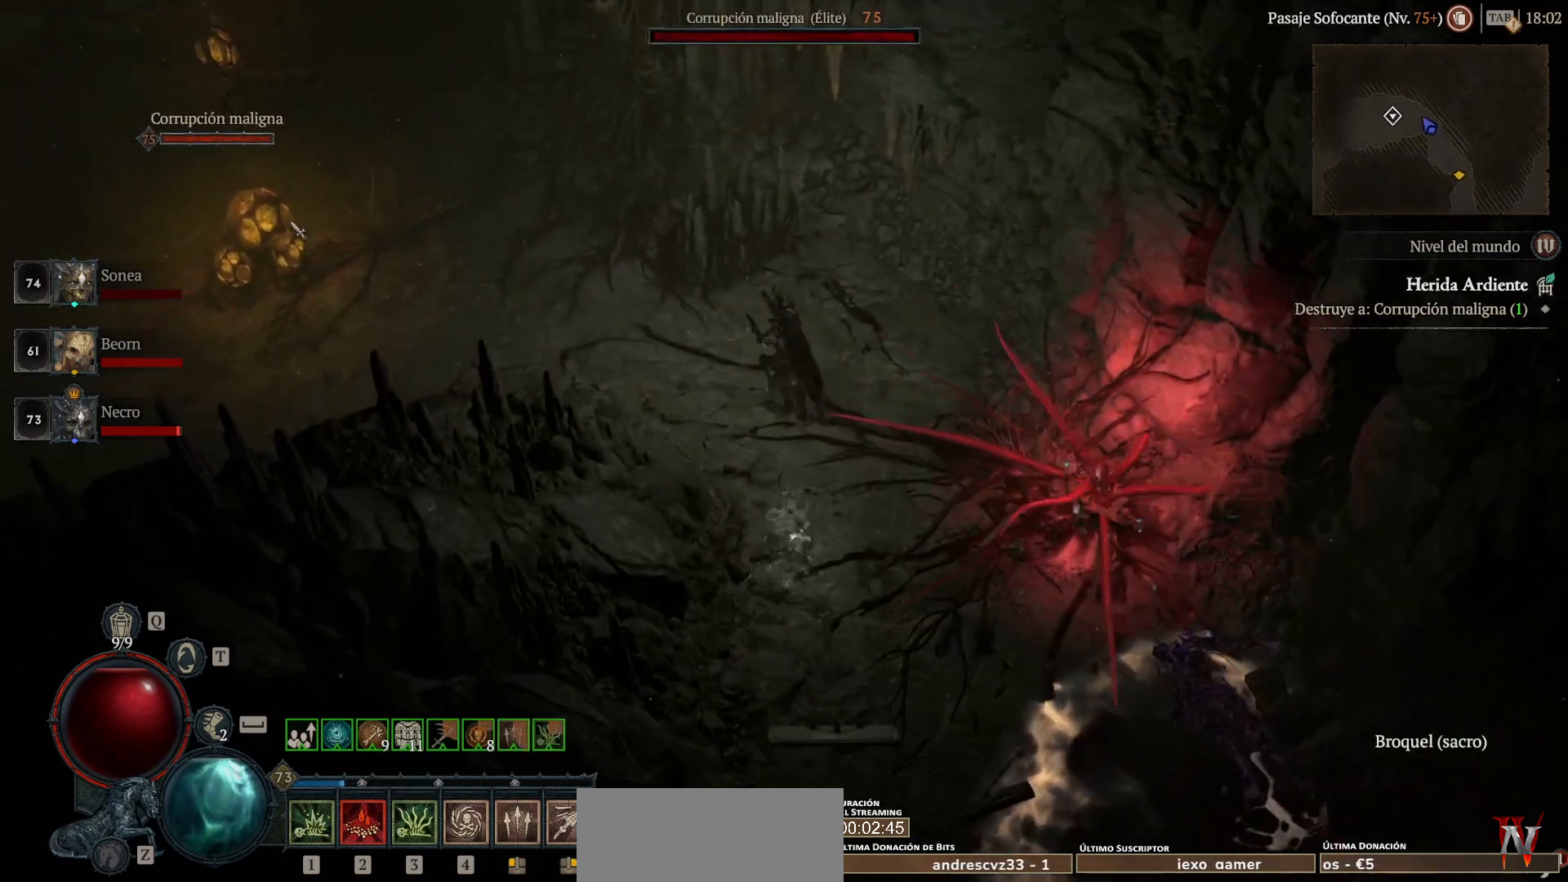
{"keys": ["shift_l"], "mouse": ["right"], "events": [[40, "mouse_right", "down"]]}
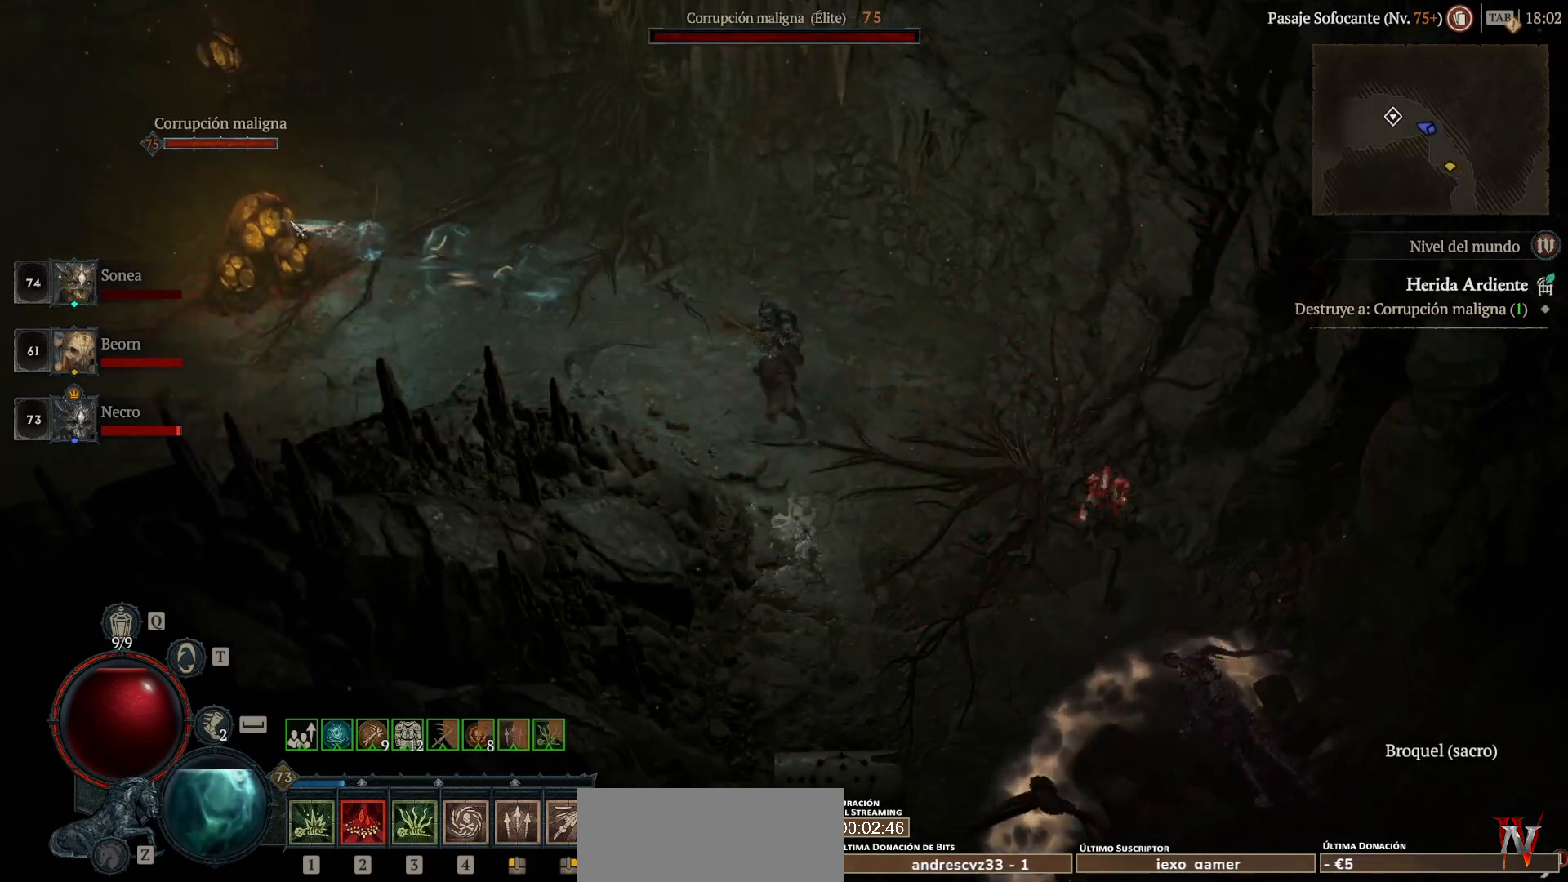
{"keys": ["shift_l"], "mouse": ["right"], "events": []}
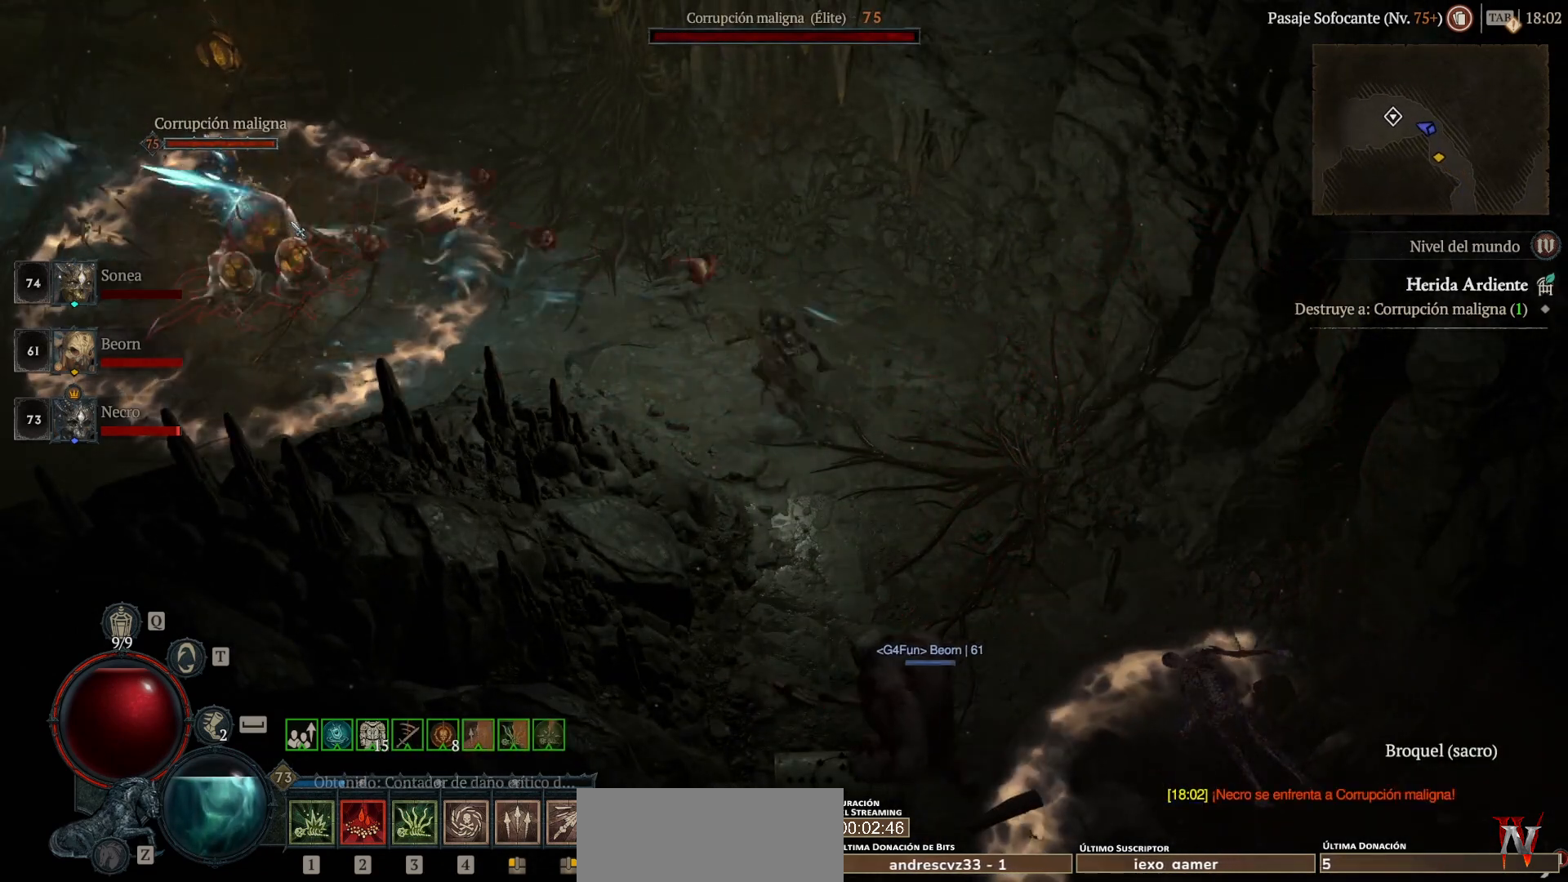
{"keys": ["shift_l"], "mouse": ["right"], "events": []}
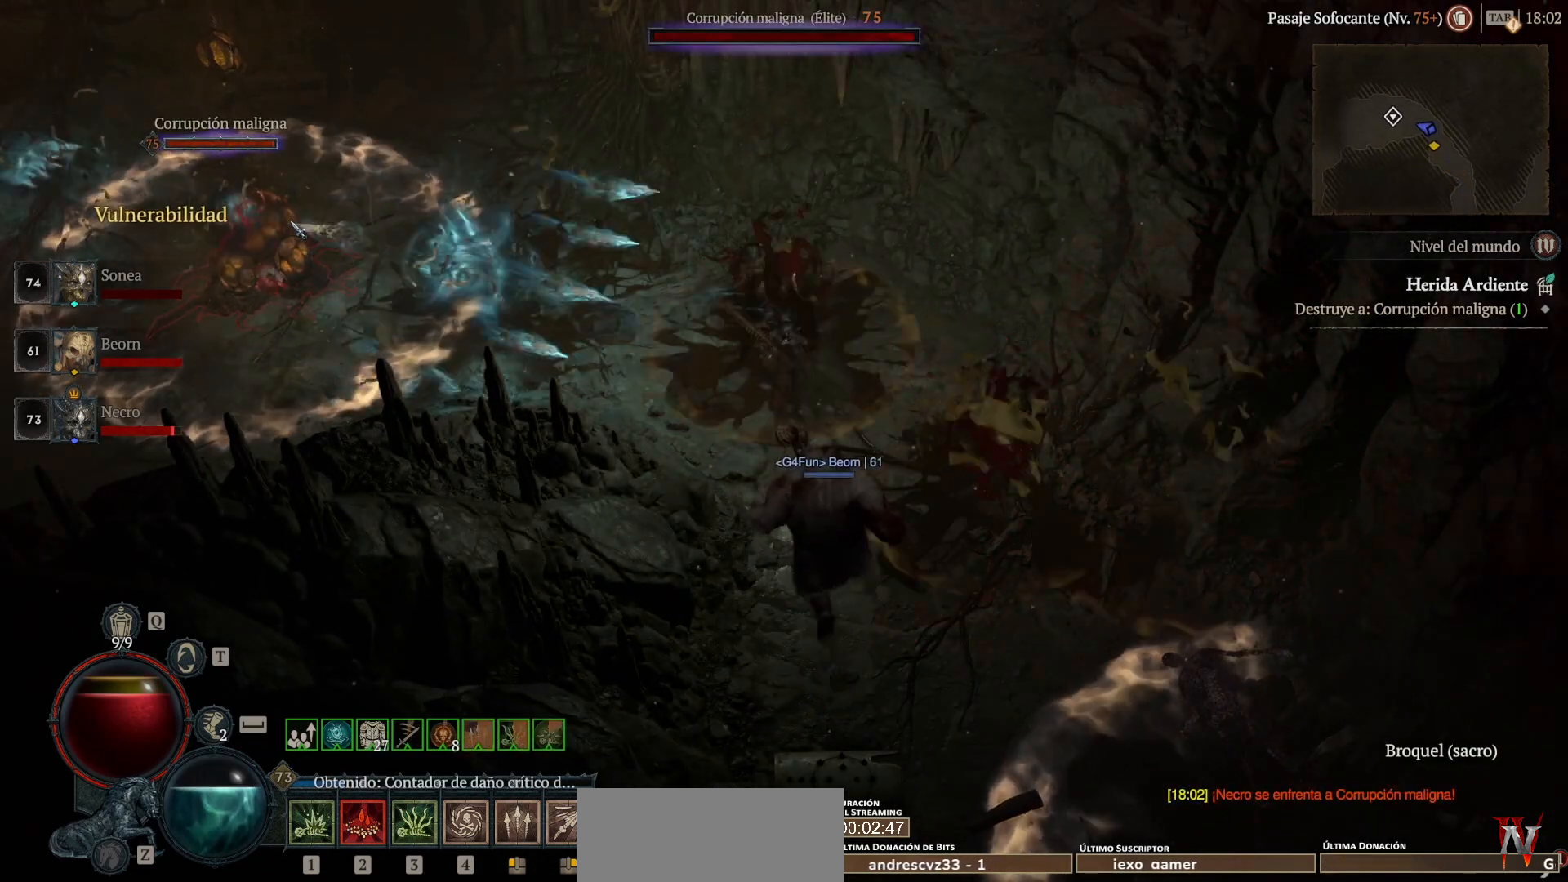
{"keys": ["shift_l"], "mouse": ["right"], "events": []}
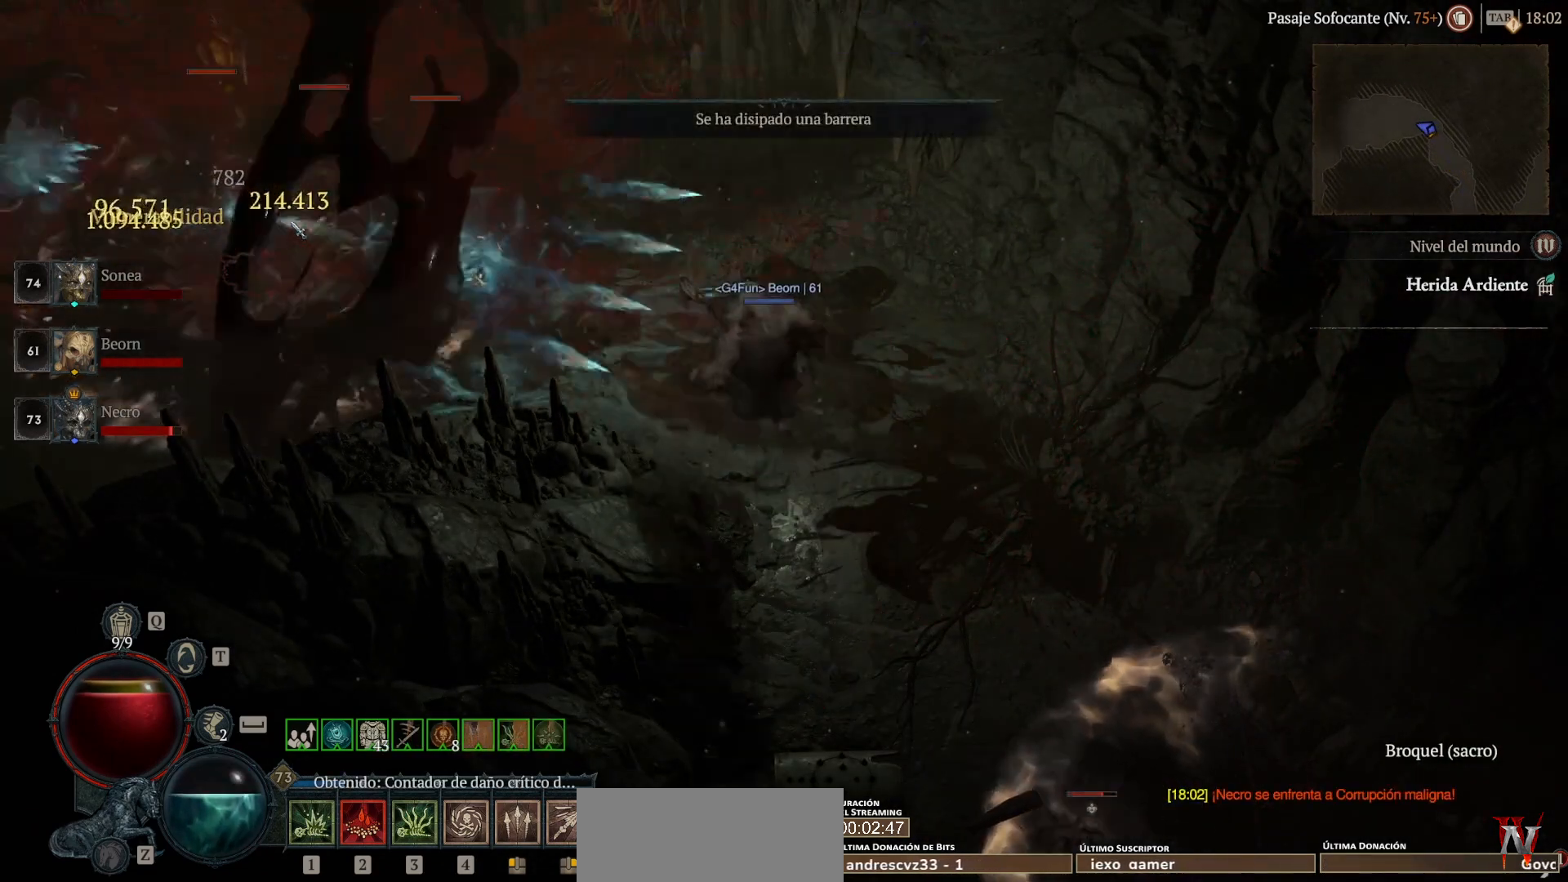
{"keys": ["super"], "mouse": ["left"], "events": [[40, "mouse_right", "up"], [40, "shift_l", "up"], [280, "mouse_left", "down"], [280, "super", "down"]]}
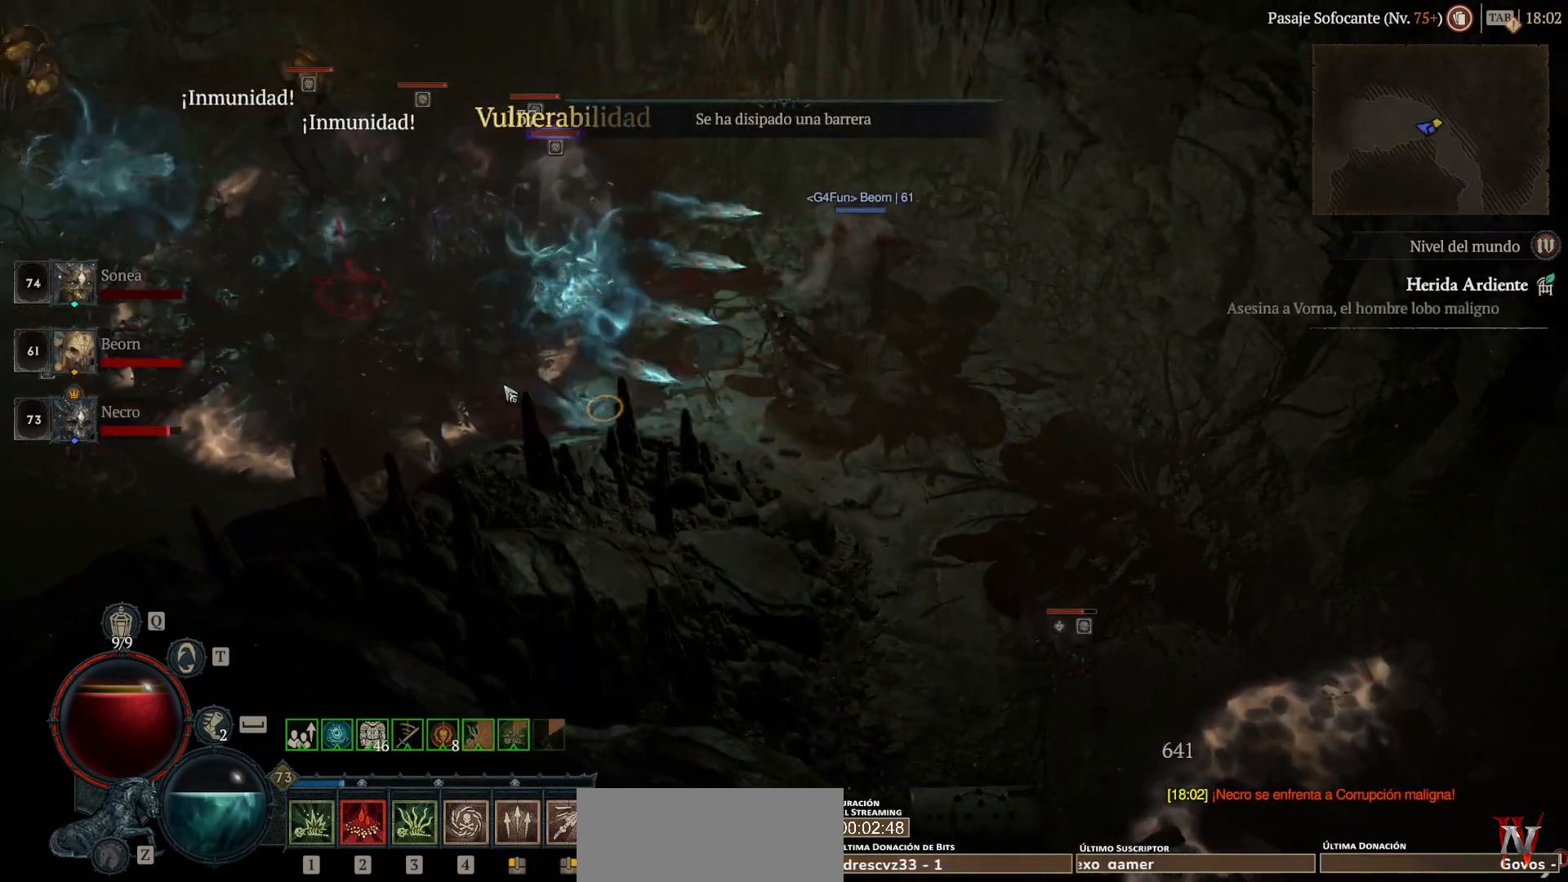
{"keys": ["shift_l"], "mouse": ["right"], "events": [[160, "mouse_left", "up"], [160, "super", "up"], [200, "shift_l", "down"], [320, "mouse_right", "down"]]}
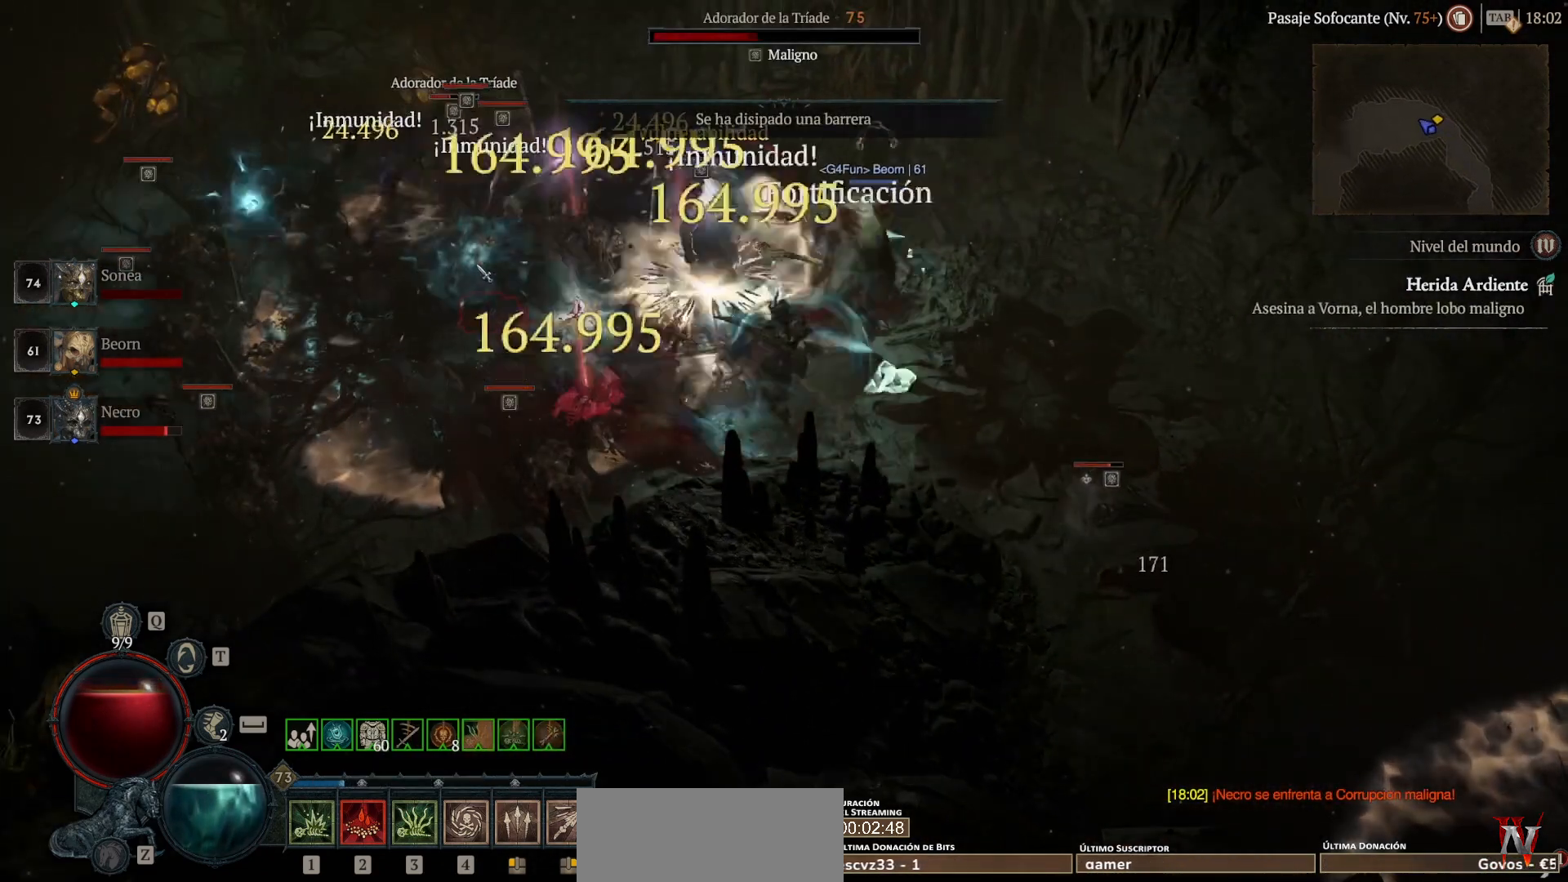
{"keys": ["shift_l"], "mouse": [], "events": [[320, "mouse_right", "up"]]}
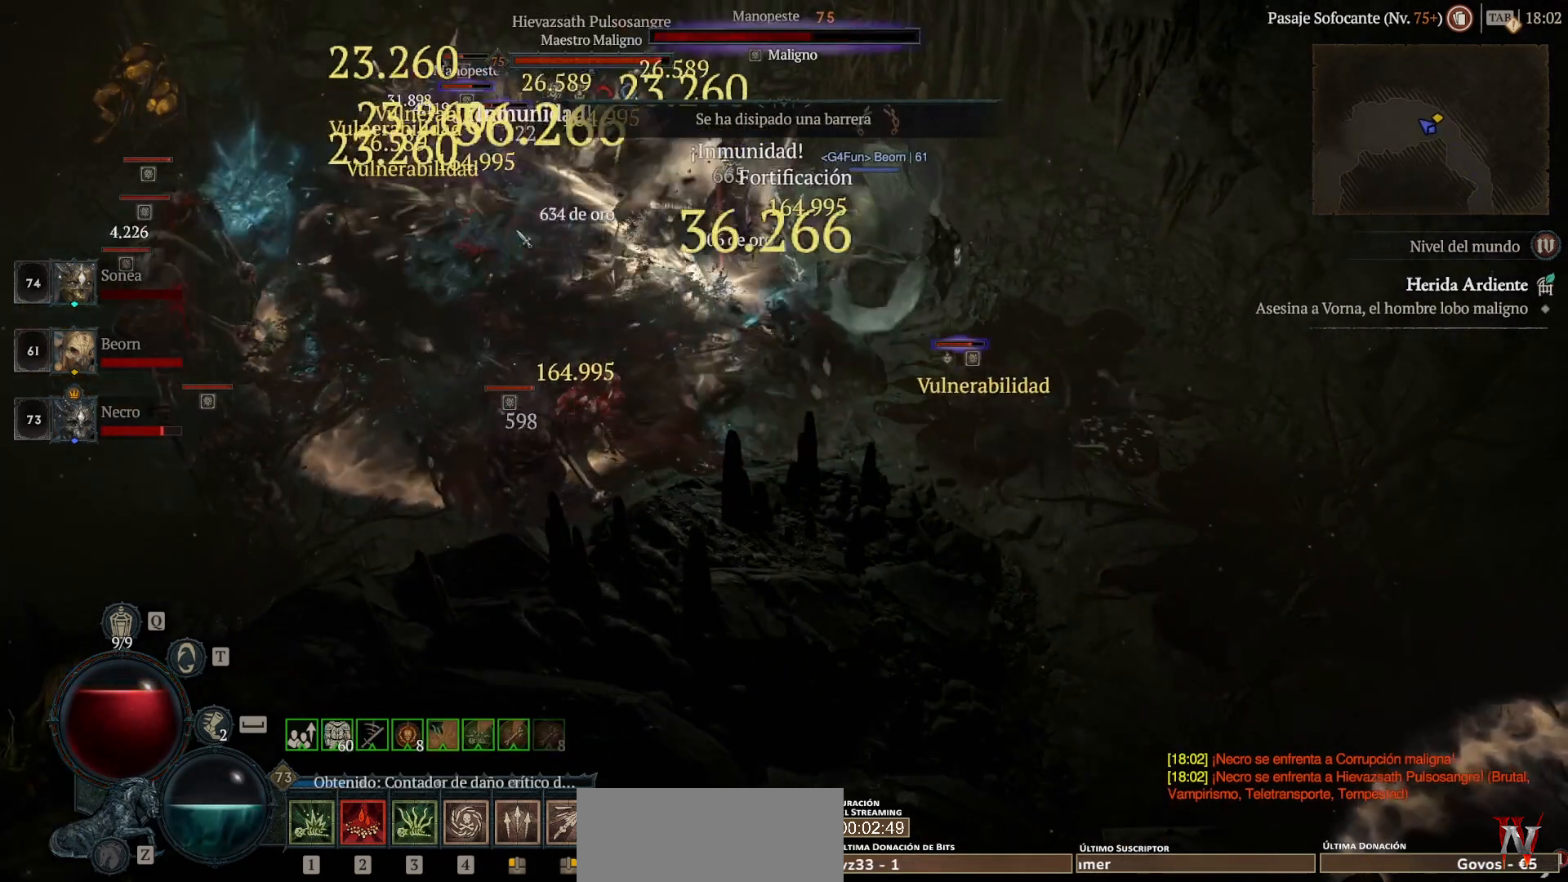
{"keys": ["shift_l"], "mouse": [], "events": [[40, "mouse_right", "down"], [200, "mouse_right", "up"], [280, "mouse_right", "down"], [480, "mouse_right", "up"]]}
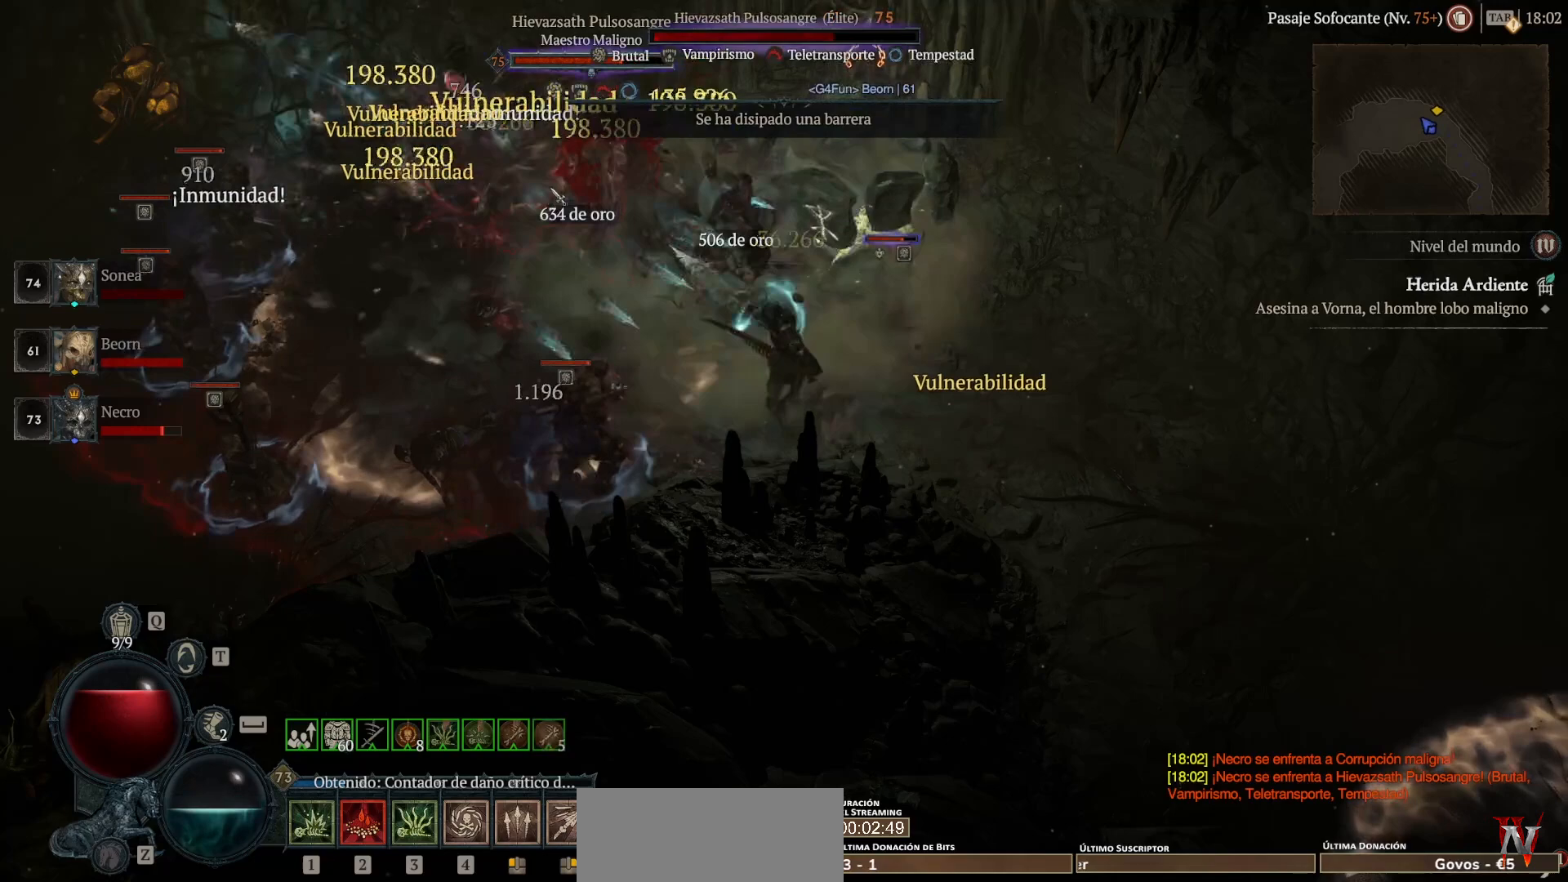
{"keys": ["shift_l"], "mouse": [], "events": [[40, "mouse_right", "down"], [200, "mouse_right", "up"], [280, "mouse_right", "down"], [440, "mouse_right", "up"]]}
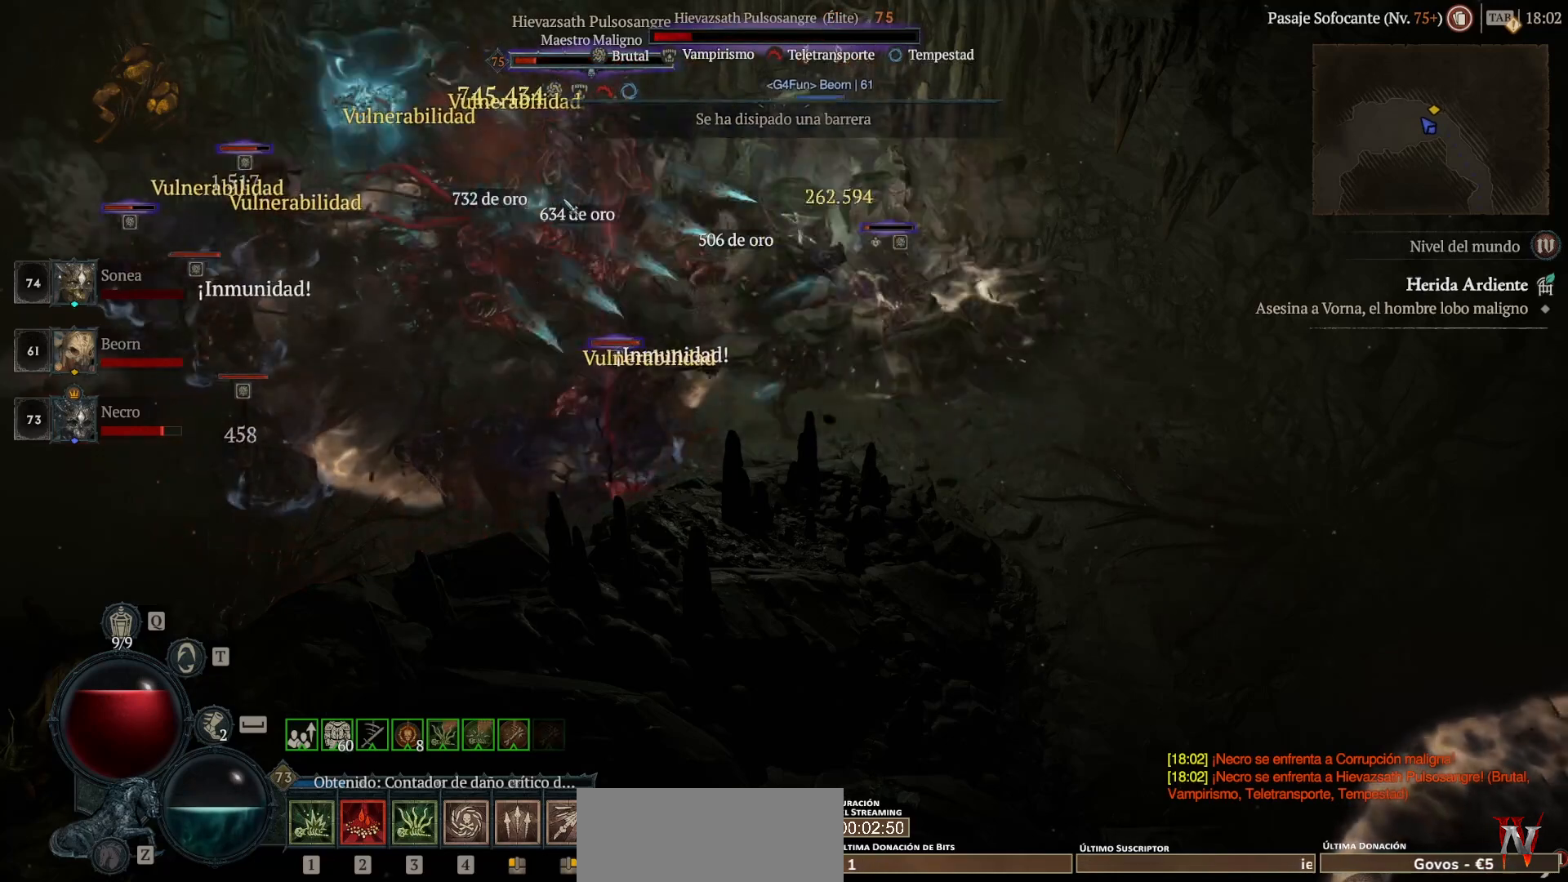
{"keys": ["shift_l"], "mouse": ["right"], "events": [[40, "mouse_right", "down"], [160, "mouse_right", "up"], [280, "mouse_right", "down"], [440, "mouse_right", "up"], [520, "mouse_right", "down"]]}
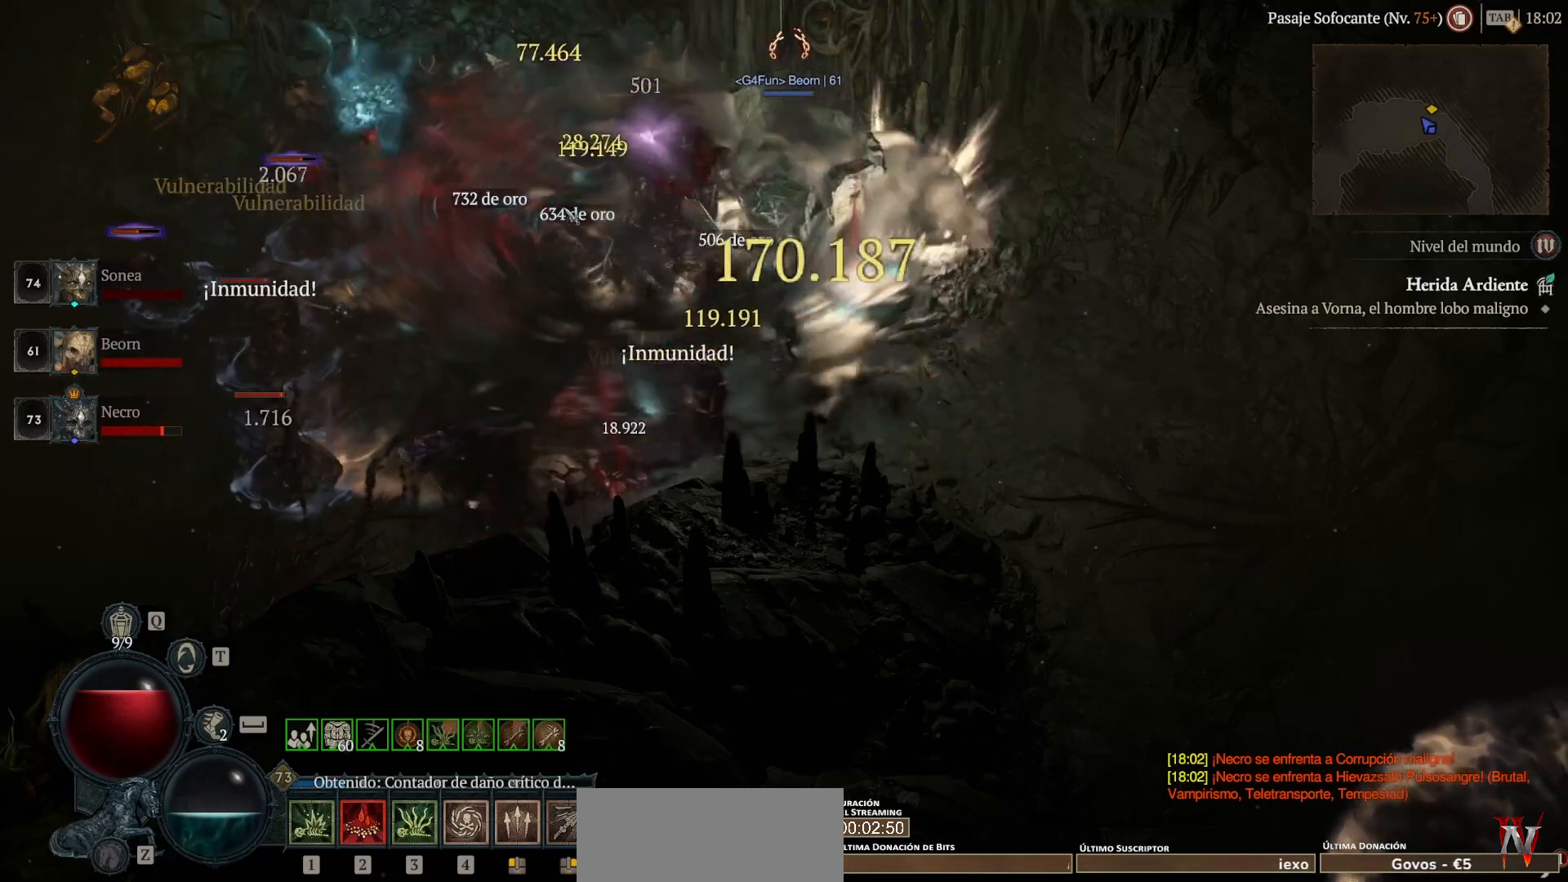
{"keys": [], "mouse": [], "events": [[120, "mouse_right", "up"], [160, "shift_l", "up"]]}
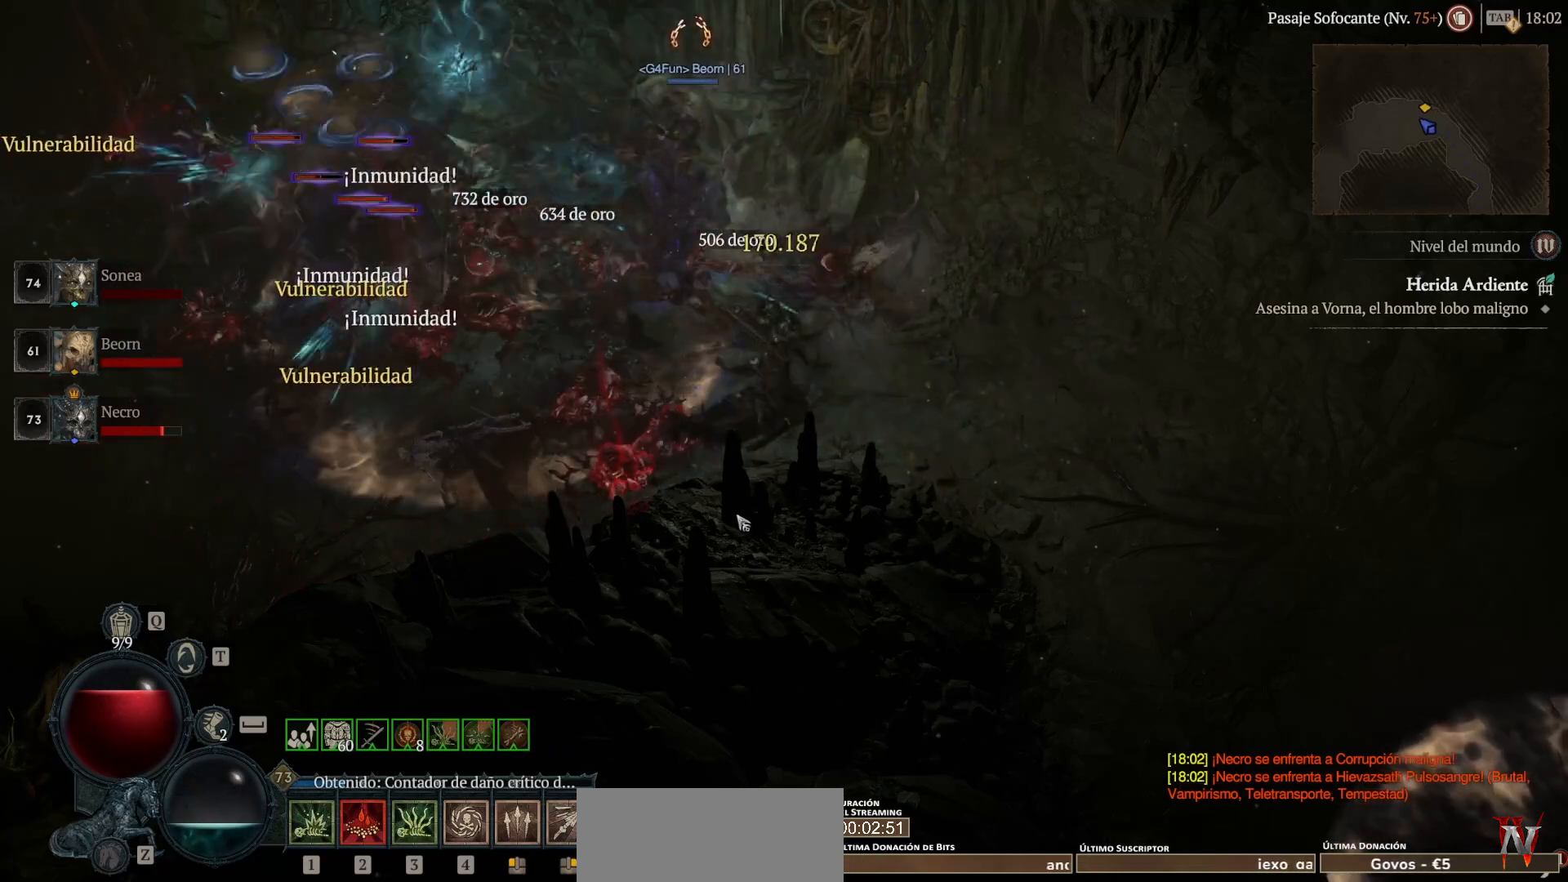
{"keys": ["super"], "mouse": ["left"], "events": [[440, "mouse_left", "down"], [440, "super", "down"]]}